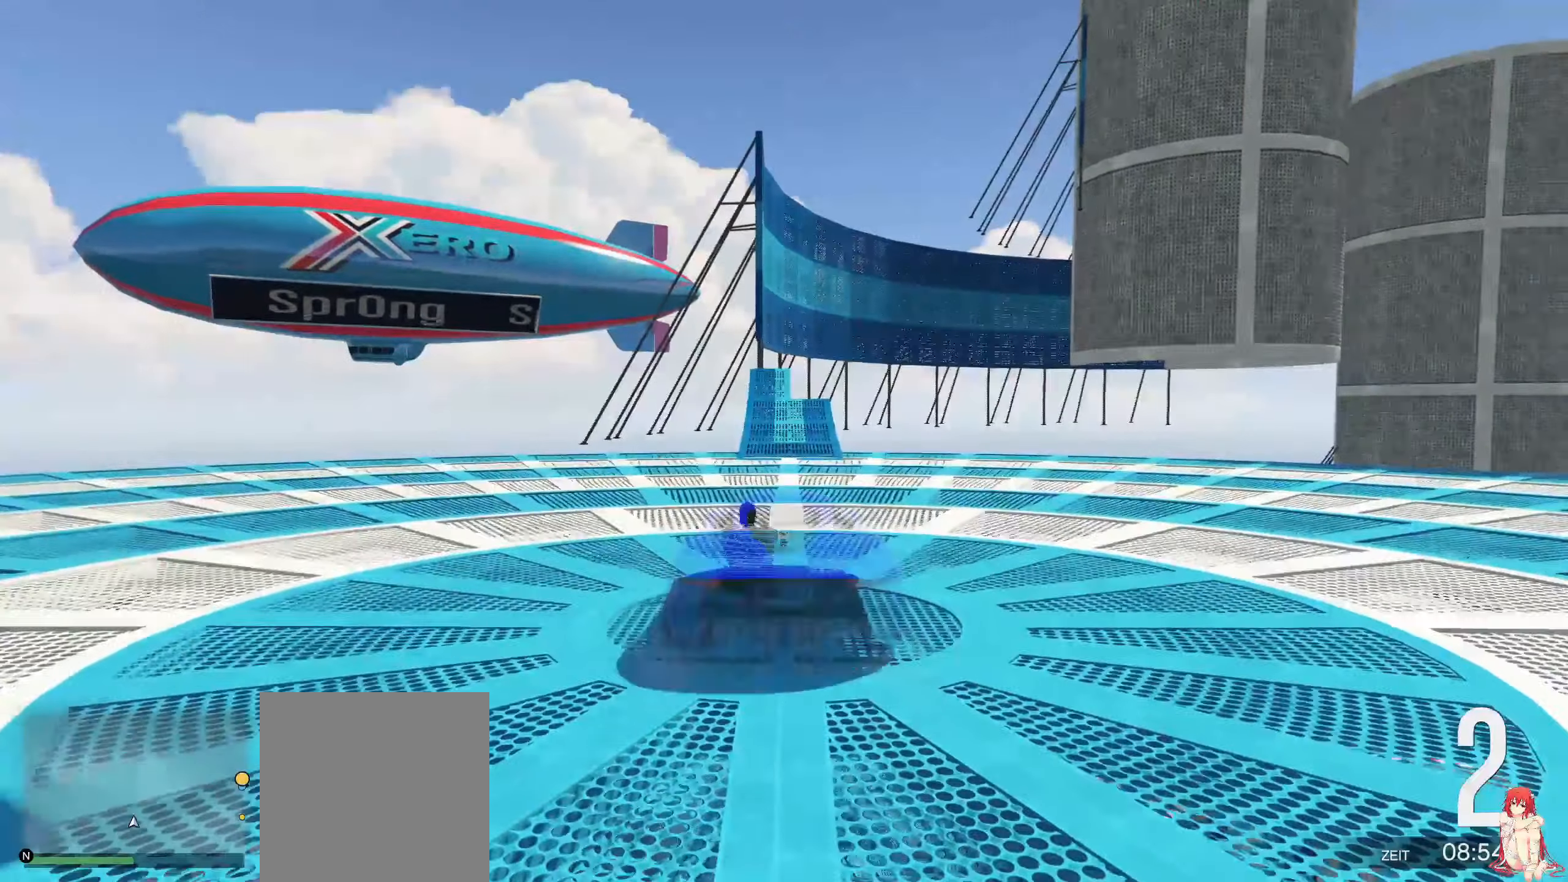
Gameplay with a controller (Xbox layout); each line is a JSON object with the inputs held at the frame after it. "events" lists button and stick changes between this image and that frame as [ms after this image, input, new state], when the widget could be followed in between.
{"buttons": ["R2"], "left_stick": "center", "right_stick": "center", "events": []}
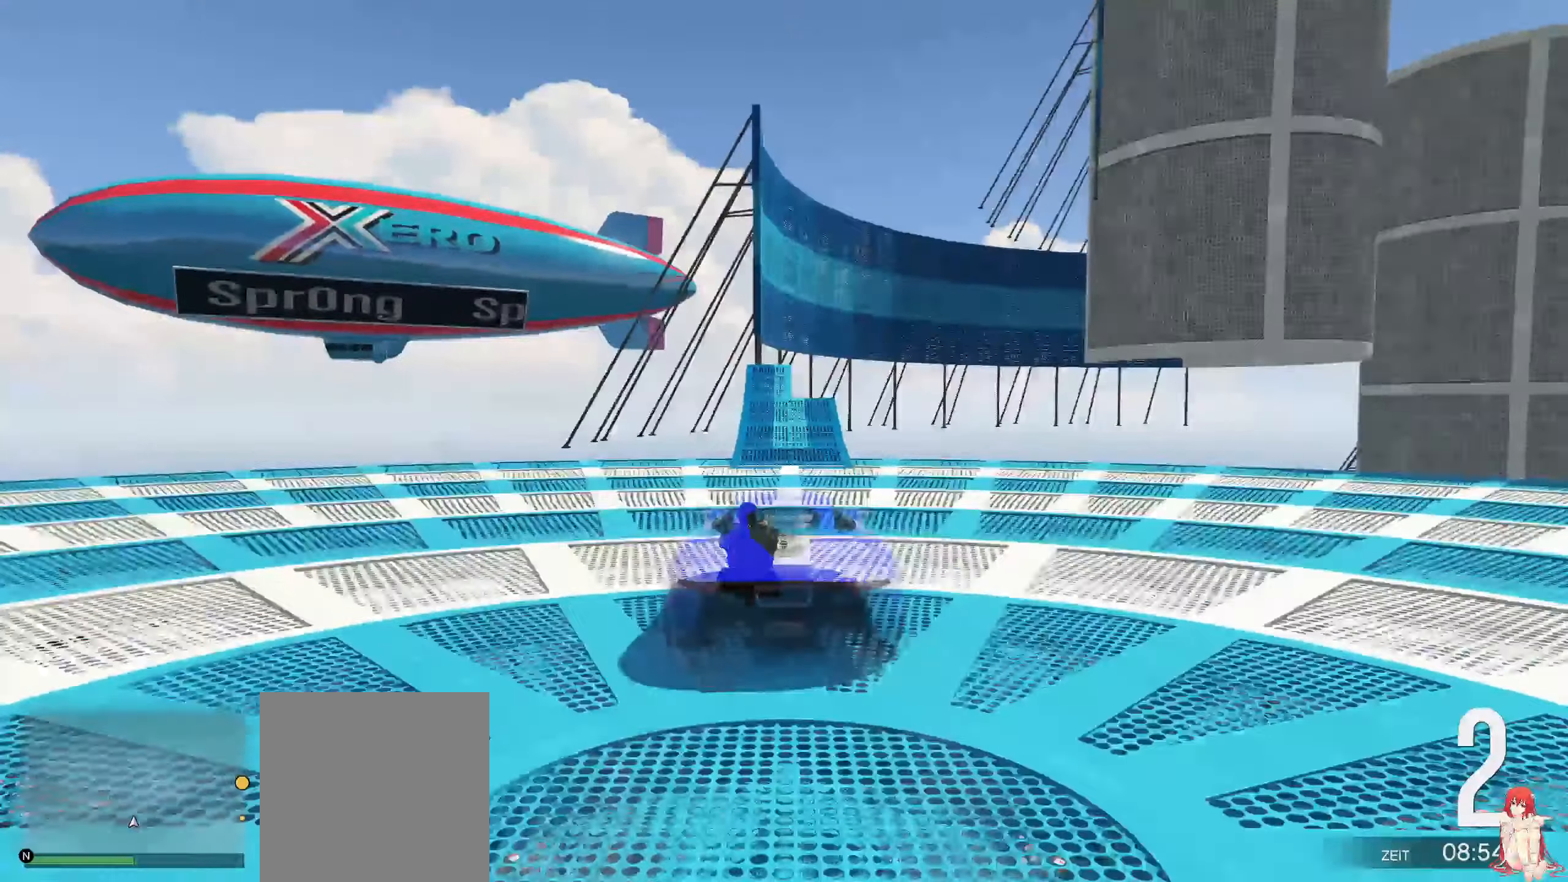
{"buttons": ["R2"], "left_stick": "center", "right_stick": "center", "events": []}
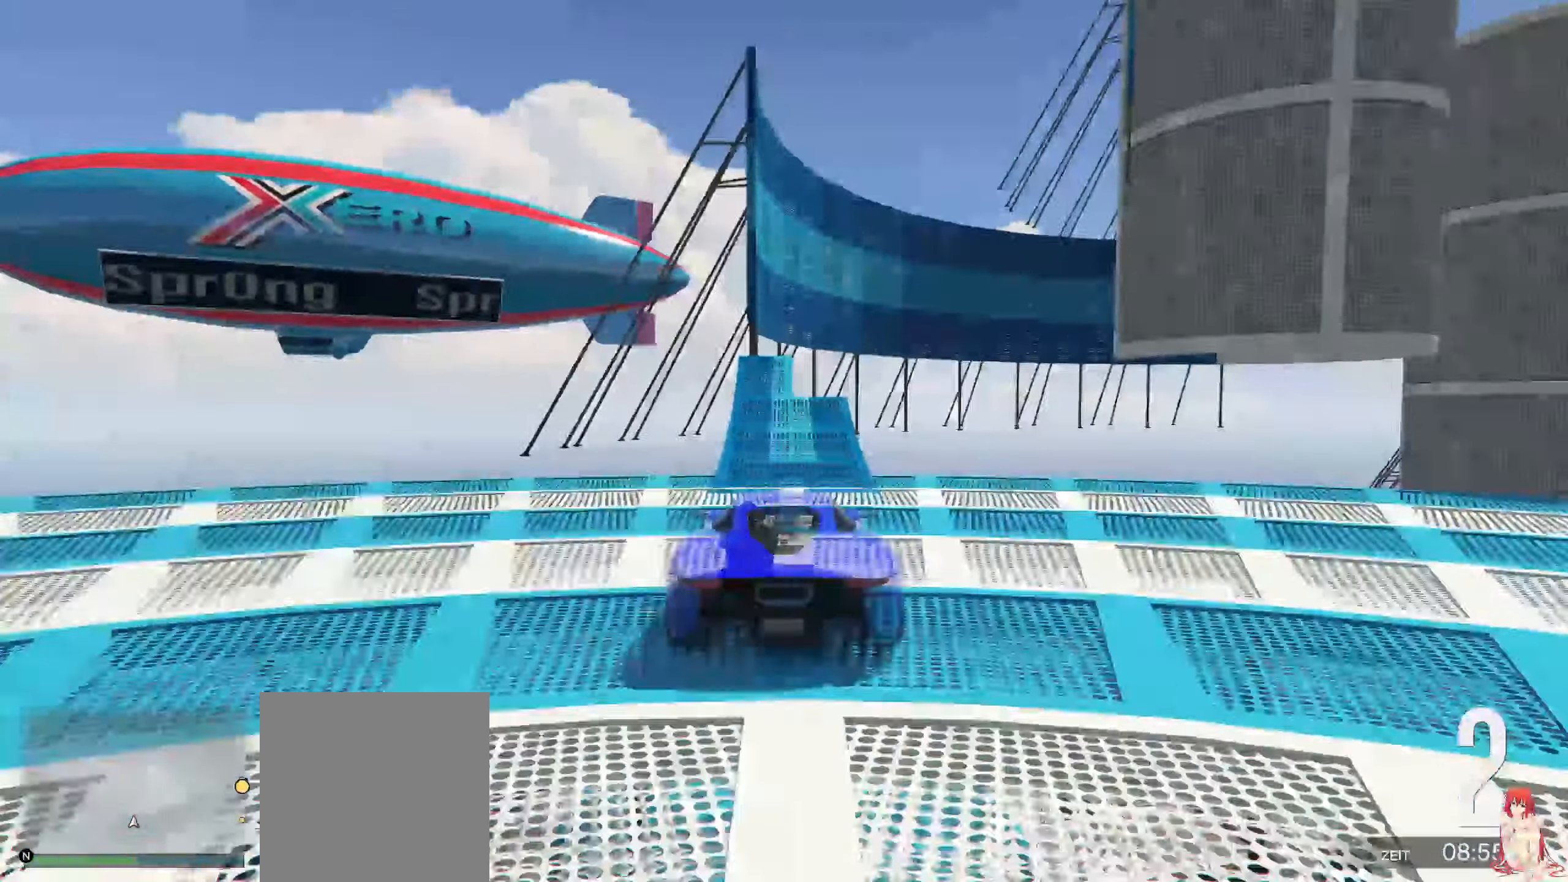
{"buttons": ["R2"], "left_stick": "center", "right_stick": "center", "events": []}
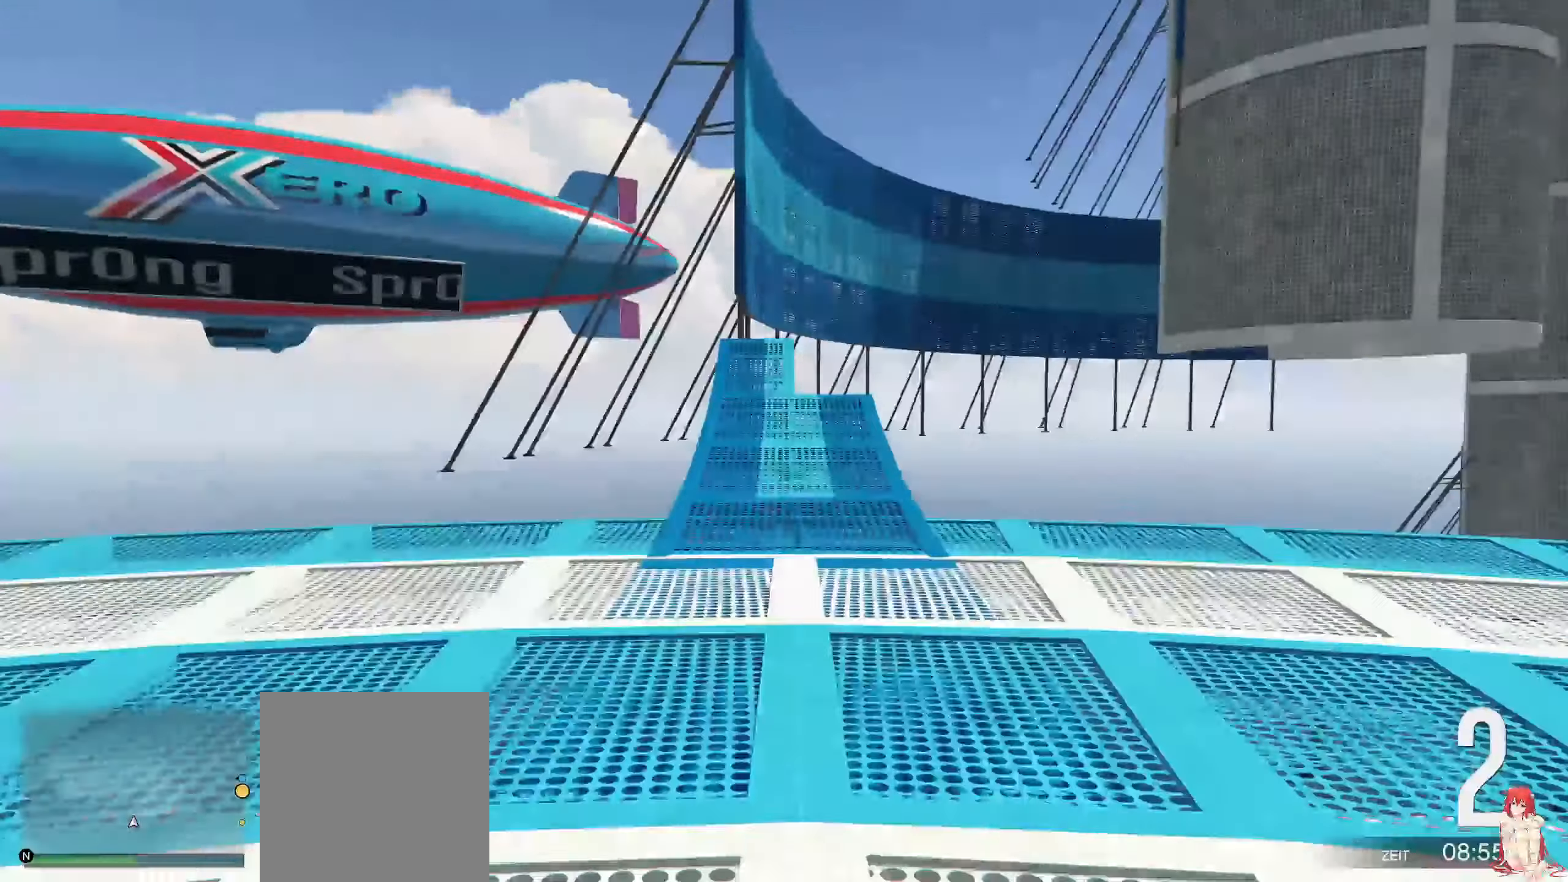
{"buttons": ["R2"], "left_stick": "center", "right_stick": "center", "events": []}
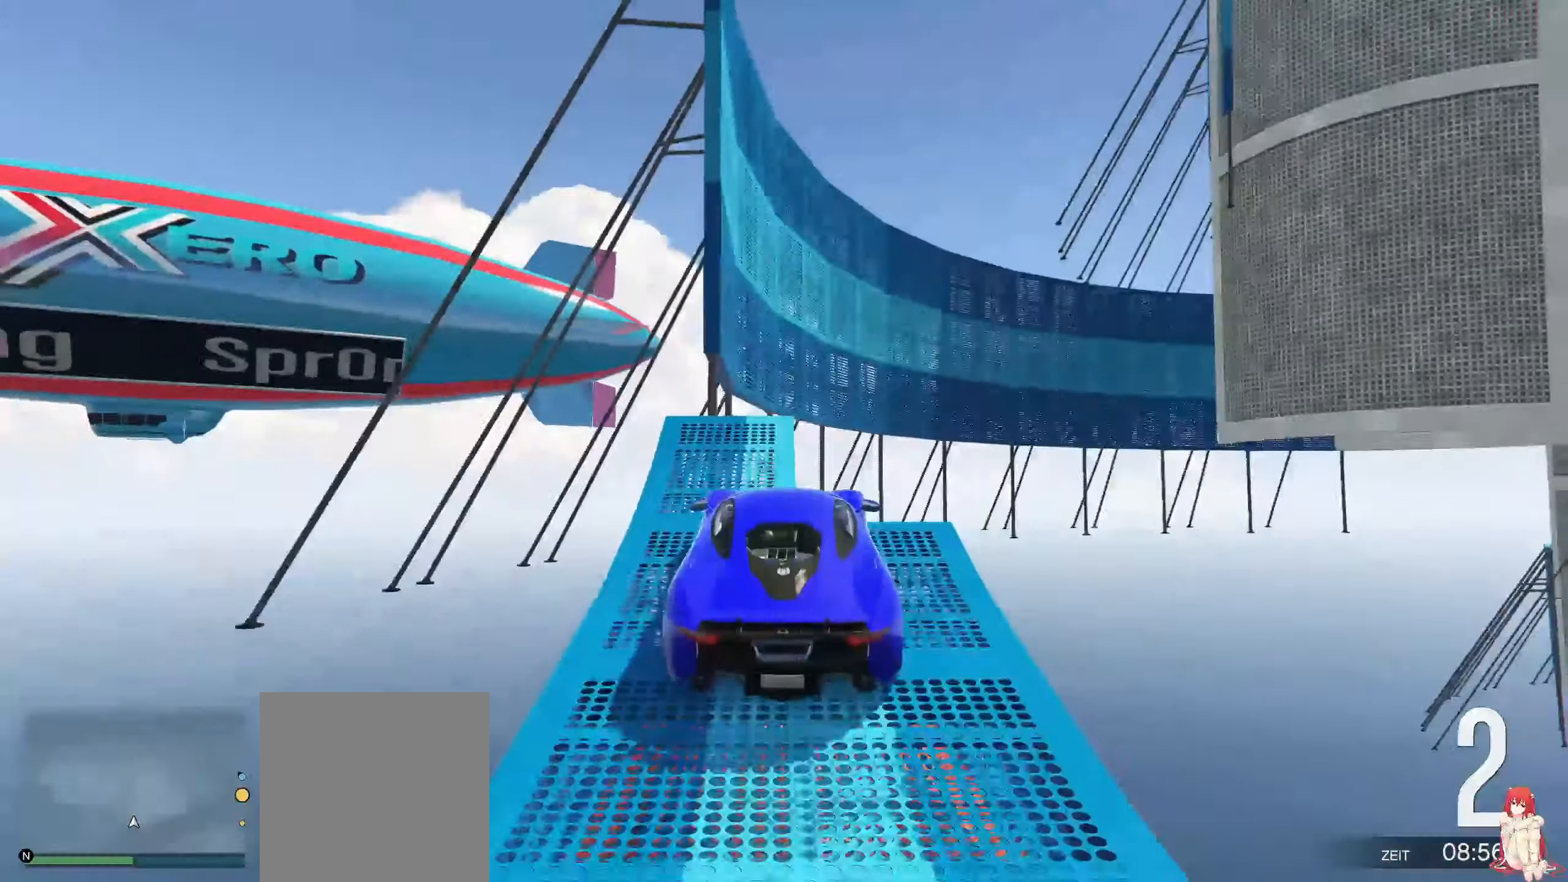
{"buttons": ["R2"], "left_stick": "down-left", "right_stick": "center", "events": [[416, "left_stick", "down-left"]]}
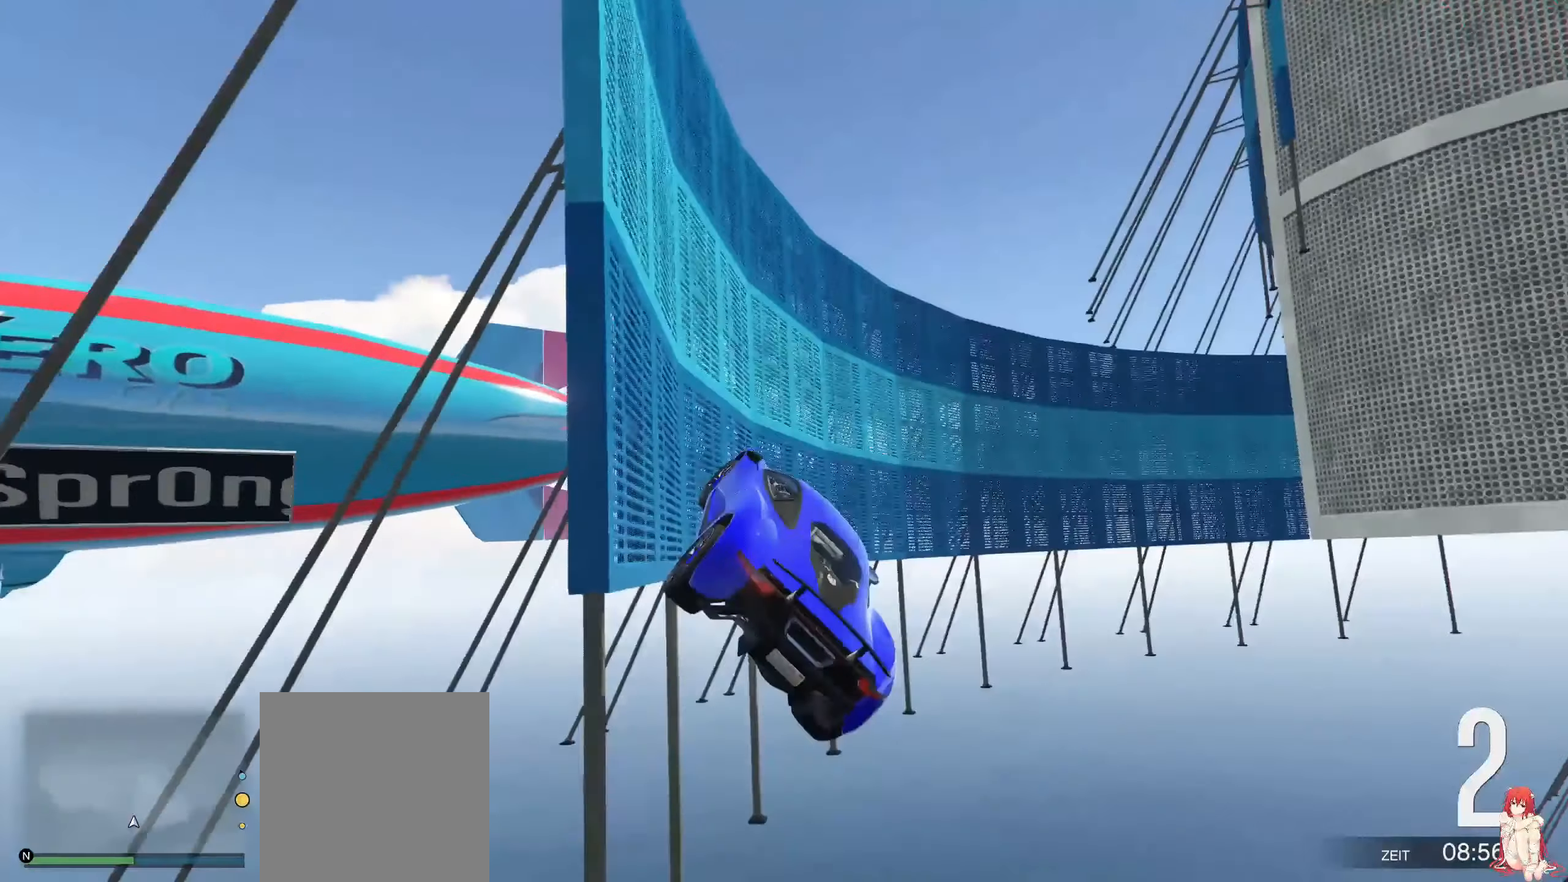
{"buttons": ["R2"], "left_stick": "center", "right_stick": "center", "events": [[366, "left_stick", "center"]]}
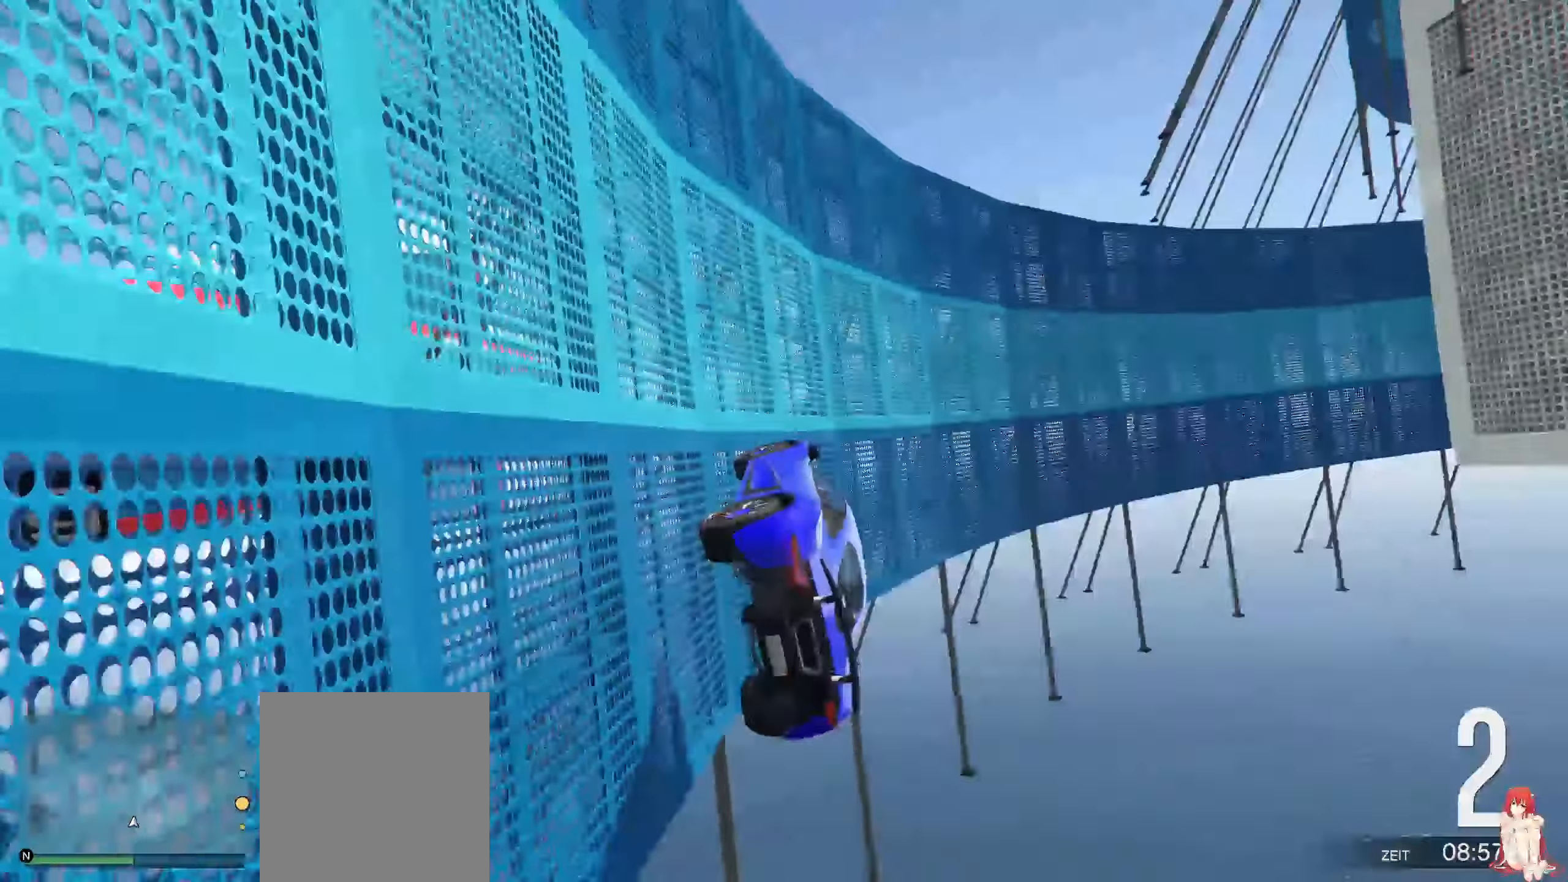
{"buttons": ["R2"], "left_stick": "center", "right_stick": "center", "events": []}
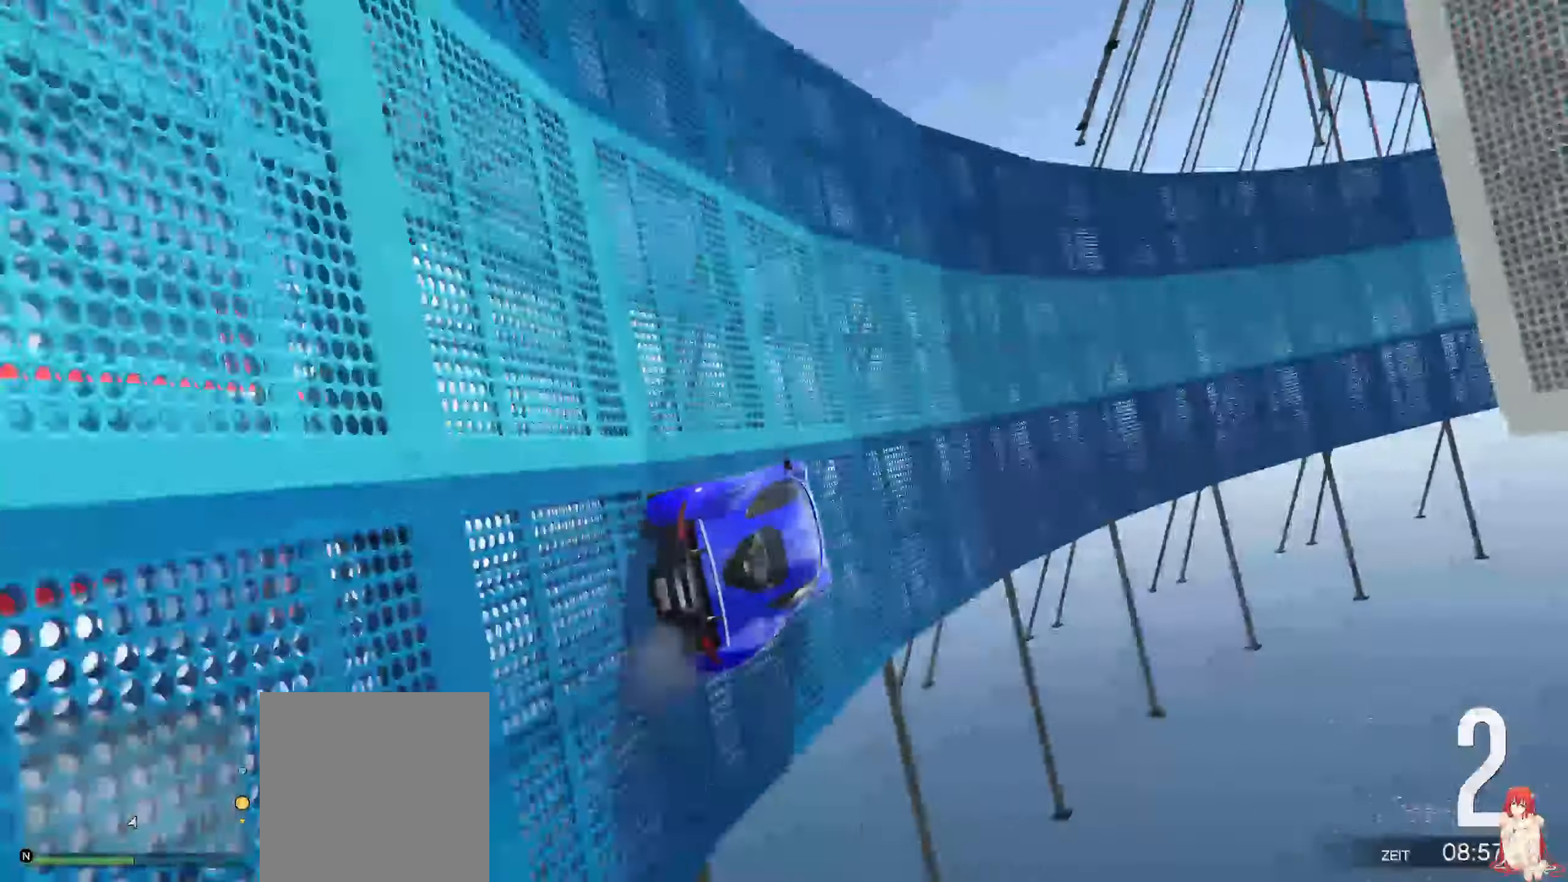
{"buttons": ["R2"], "left_stick": "left", "right_stick": "center", "events": [[166, "left_stick", "left"], [300, "left_stick", "center"], [500, "left_stick", "left"]]}
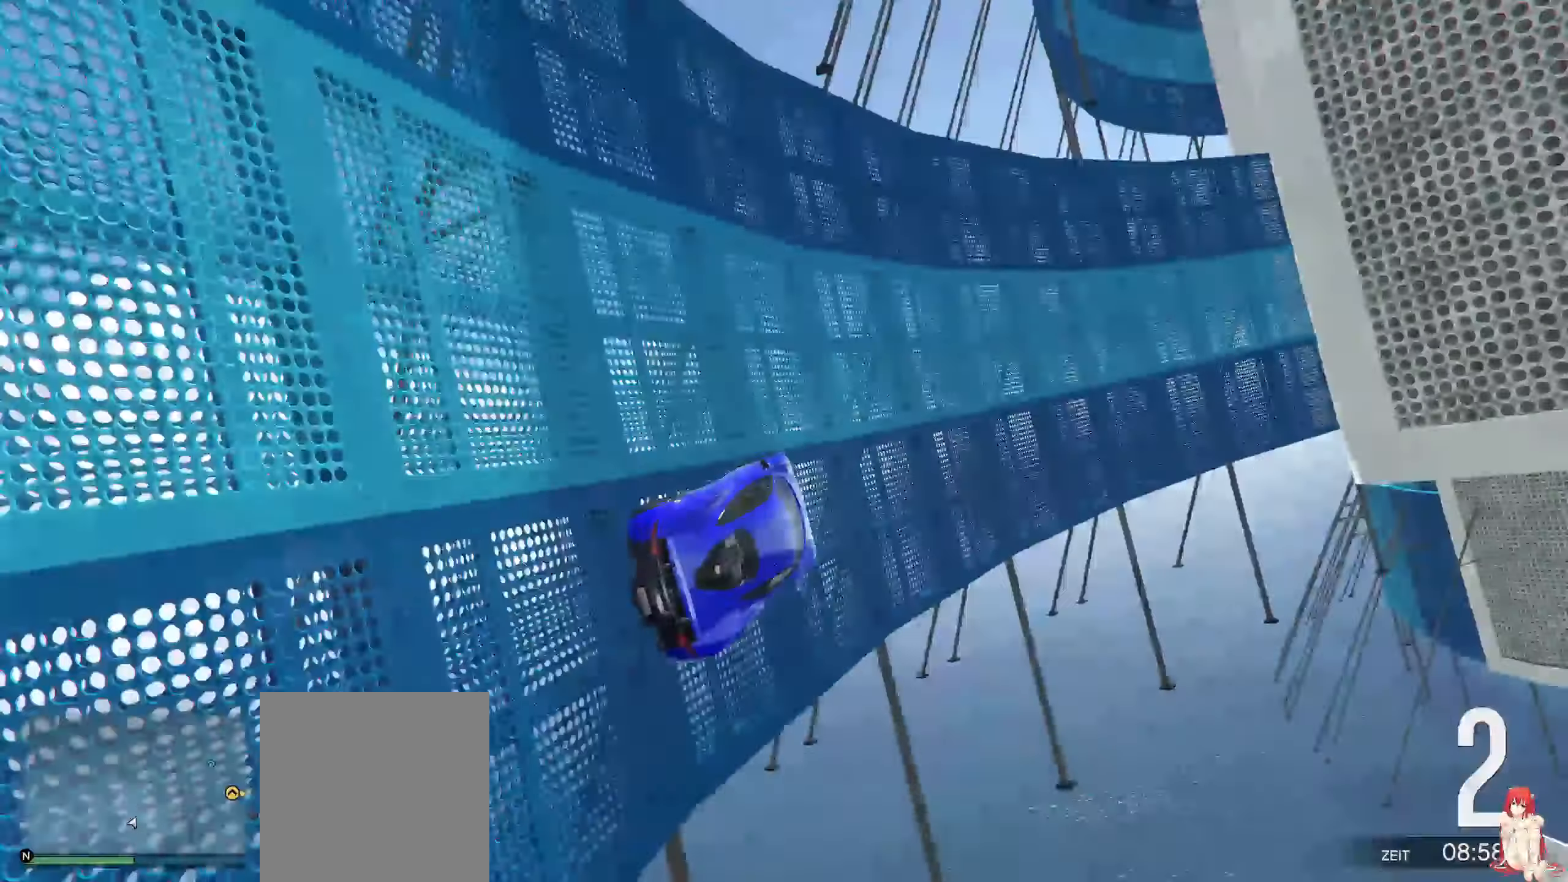
{"buttons": ["R2"], "left_stick": "center", "right_stick": "center", "events": [[100, "left_stick", "center"], [266, "left_stick", "left"], [366, "left_stick", "center"]]}
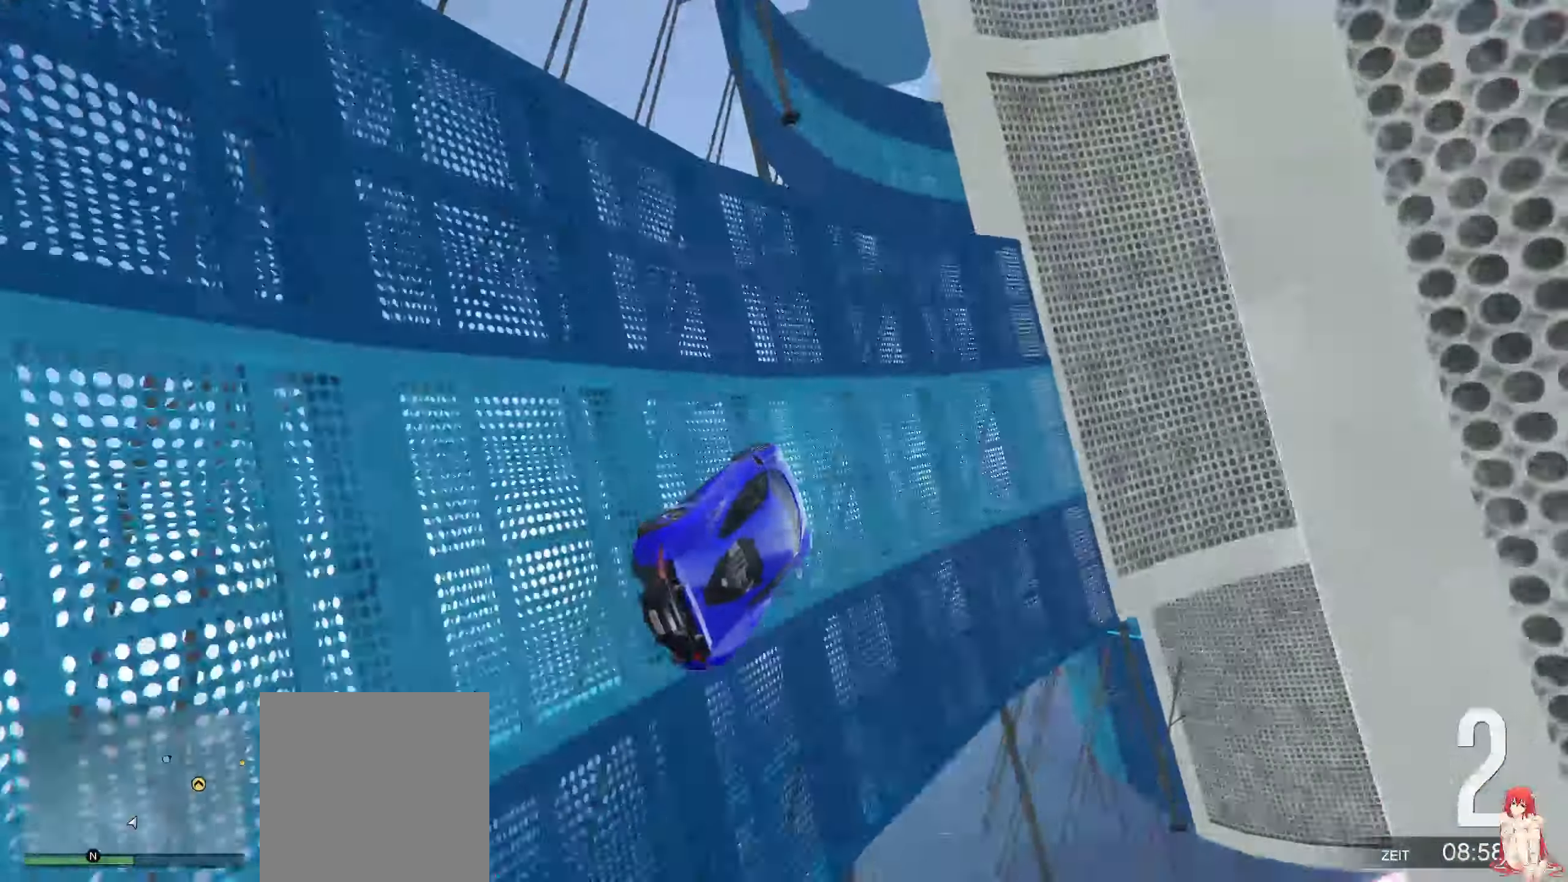
{"buttons": ["R2"], "left_stick": "left", "right_stick": "center", "events": [[266, "left_stick", "left"]]}
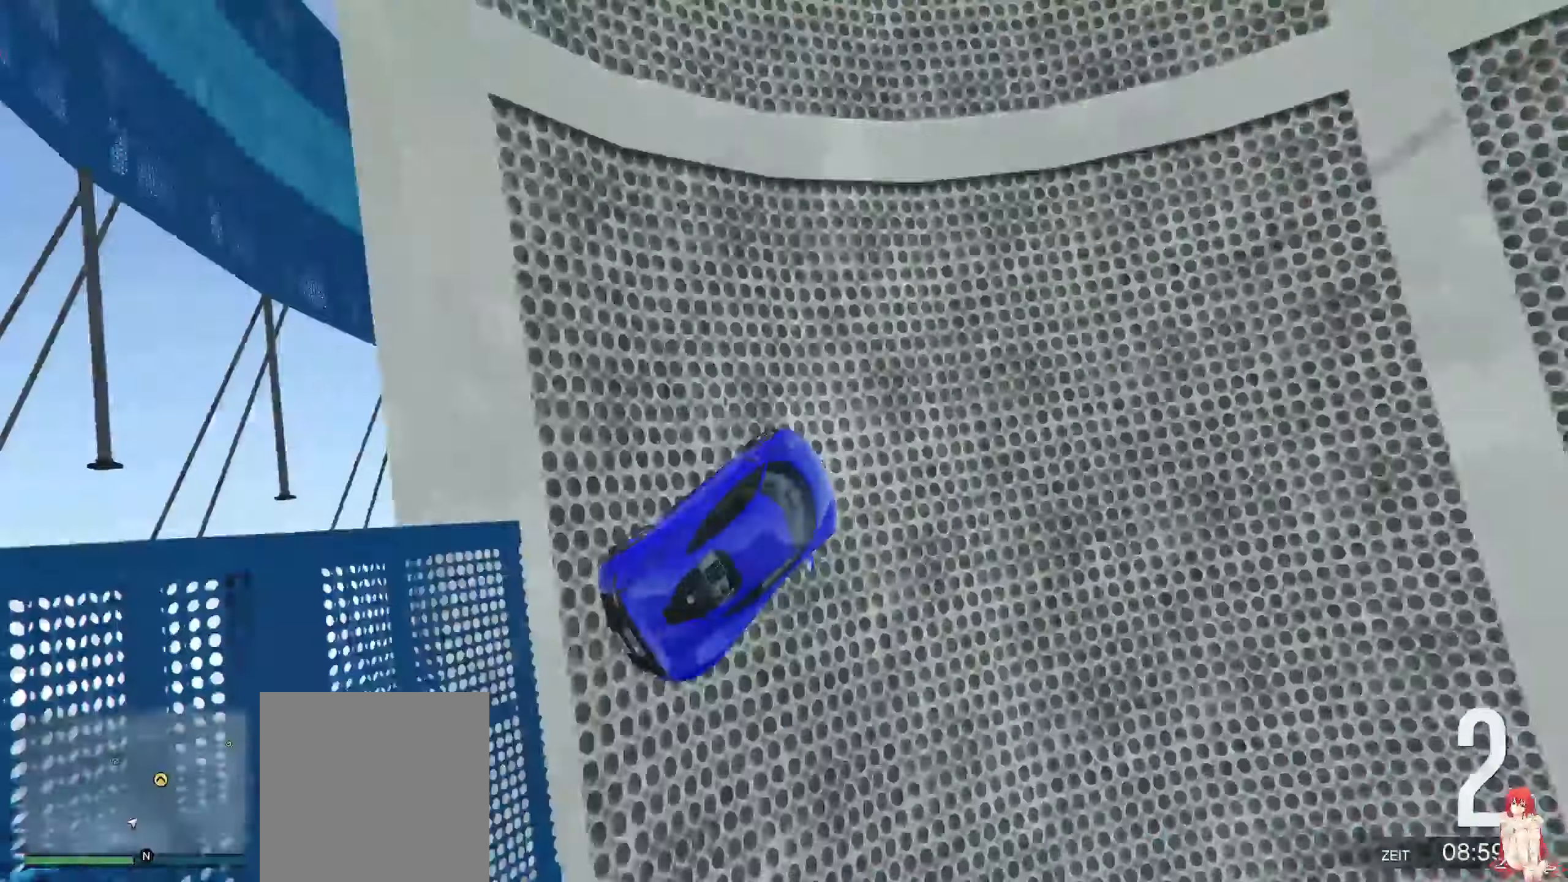
{"buttons": ["R2"], "left_stick": "up-right", "right_stick": "center", "events": [[116, "left_stick", "center"], [166, "left_stick", "up-right"]]}
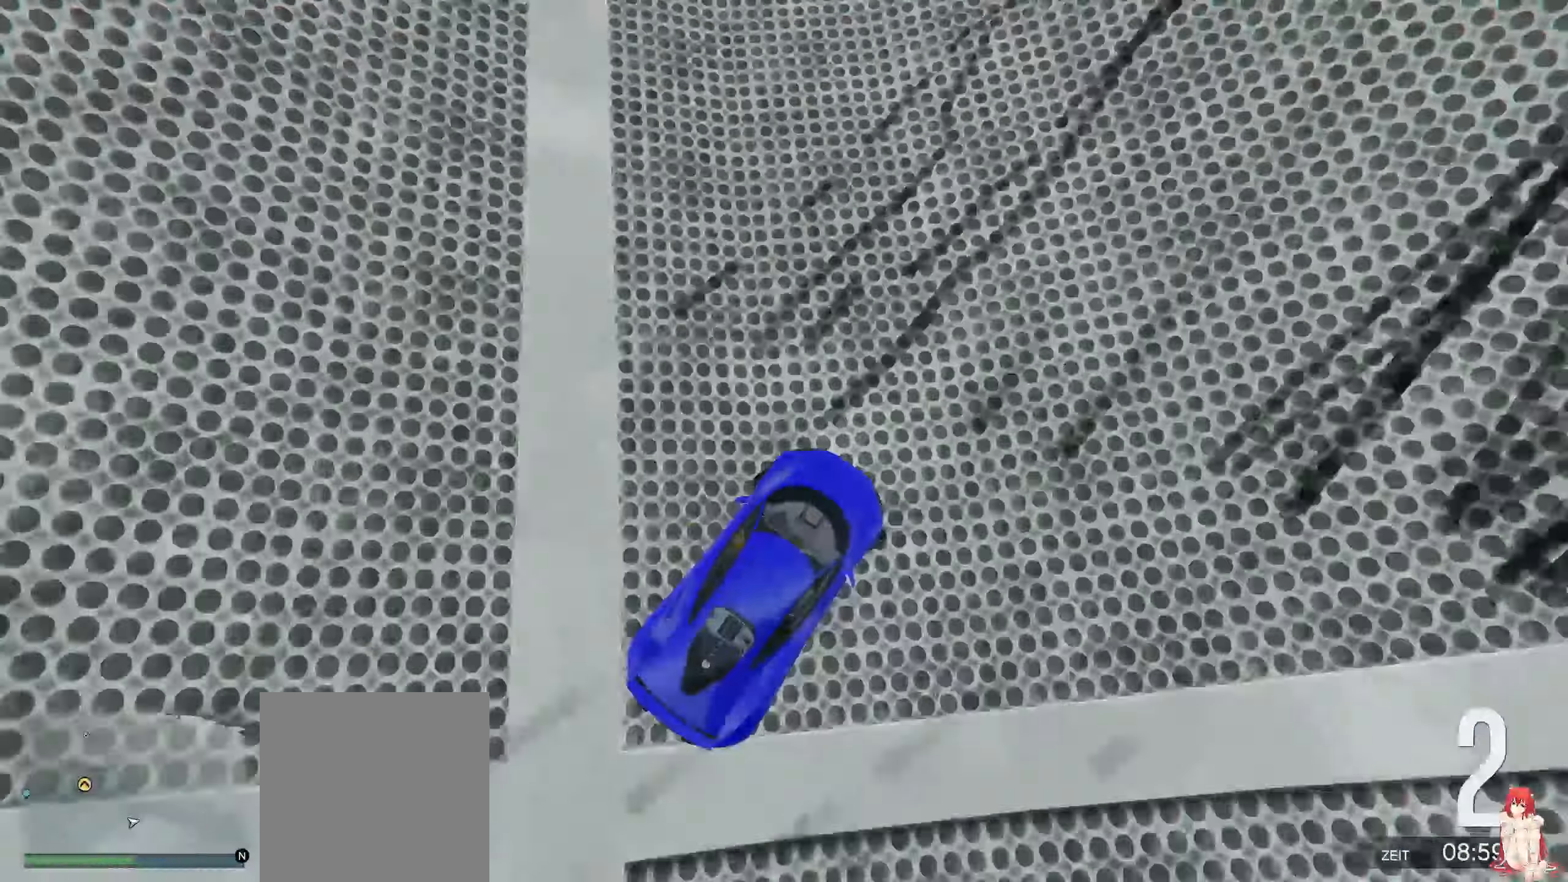
{"buttons": ["R1"], "left_stick": "up-right", "right_stick": "down", "events": [[216, "right_stick", "down"], [250, "R2", "up"], [316, "R1", "down"]]}
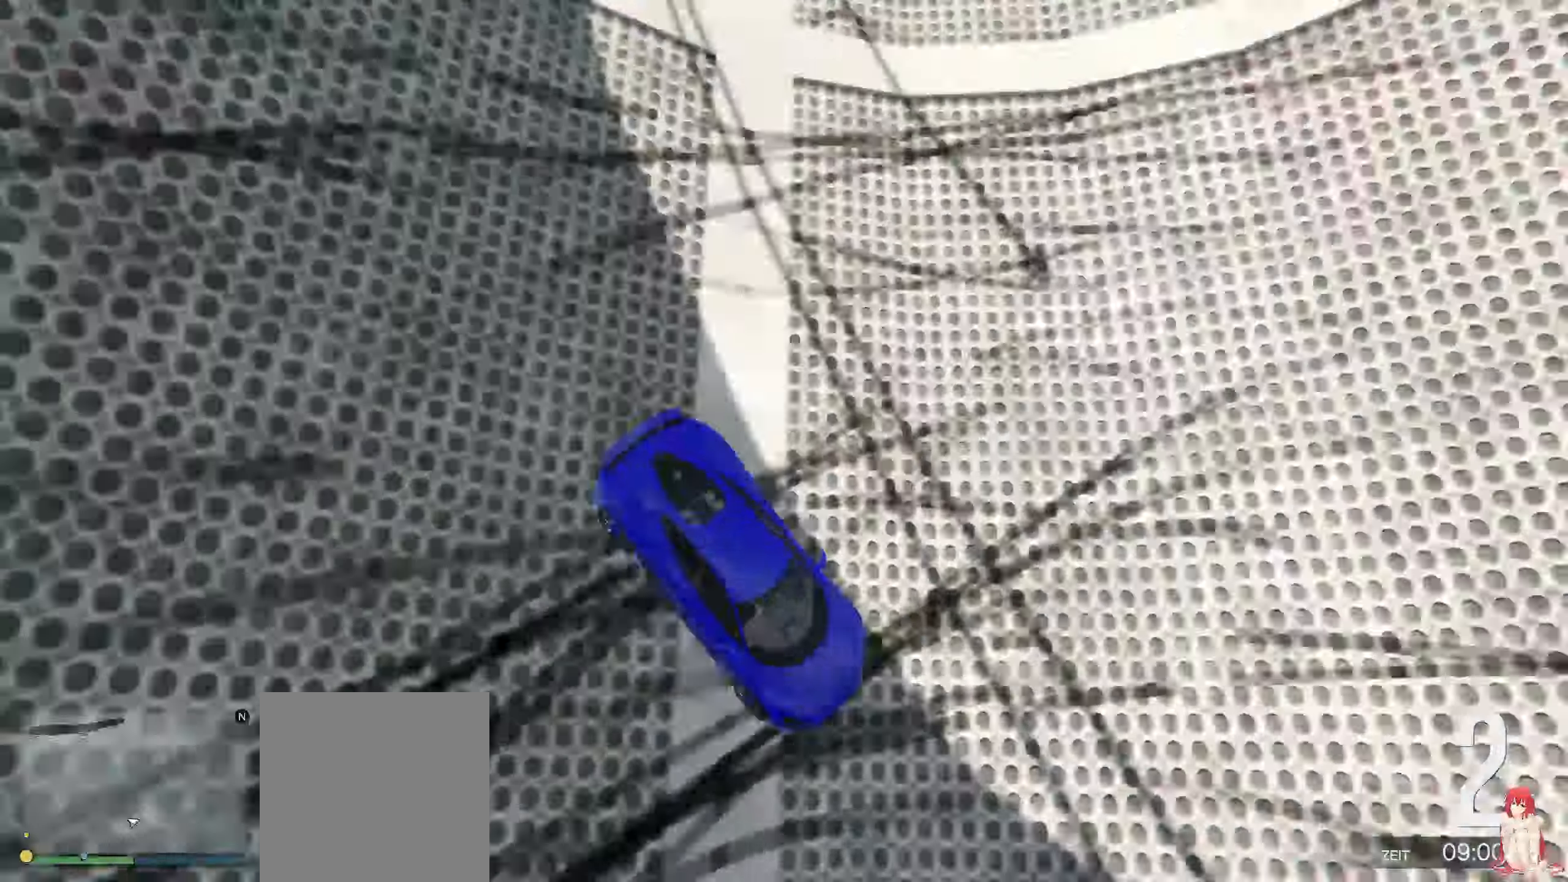
{"buttons": ["L2"], "left_stick": "up-right", "right_stick": "center", "events": [[66, "L2", "down"], [66, "R1", "up"], [66, "left_stick", "center"], [66, "right_stick", "center"], [216, "left_stick", "up-right"], [400, "left_stick", "center"], [466, "left_stick", "up-right"]]}
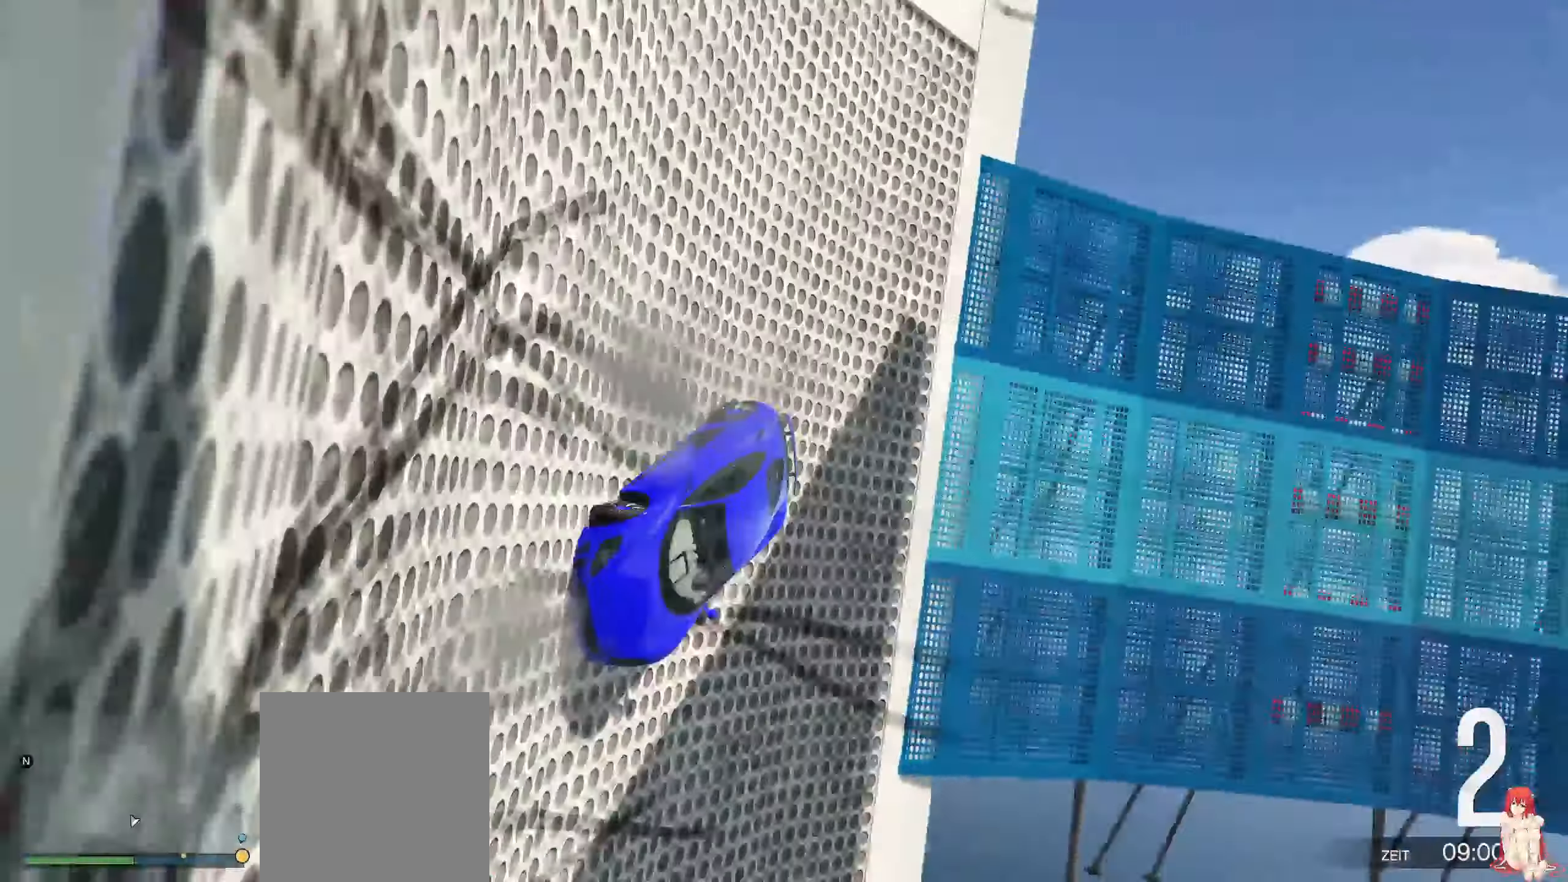
{"buttons": ["L2"], "left_stick": "center", "right_stick": "center", "events": [[50, "left_stick", "center"]]}
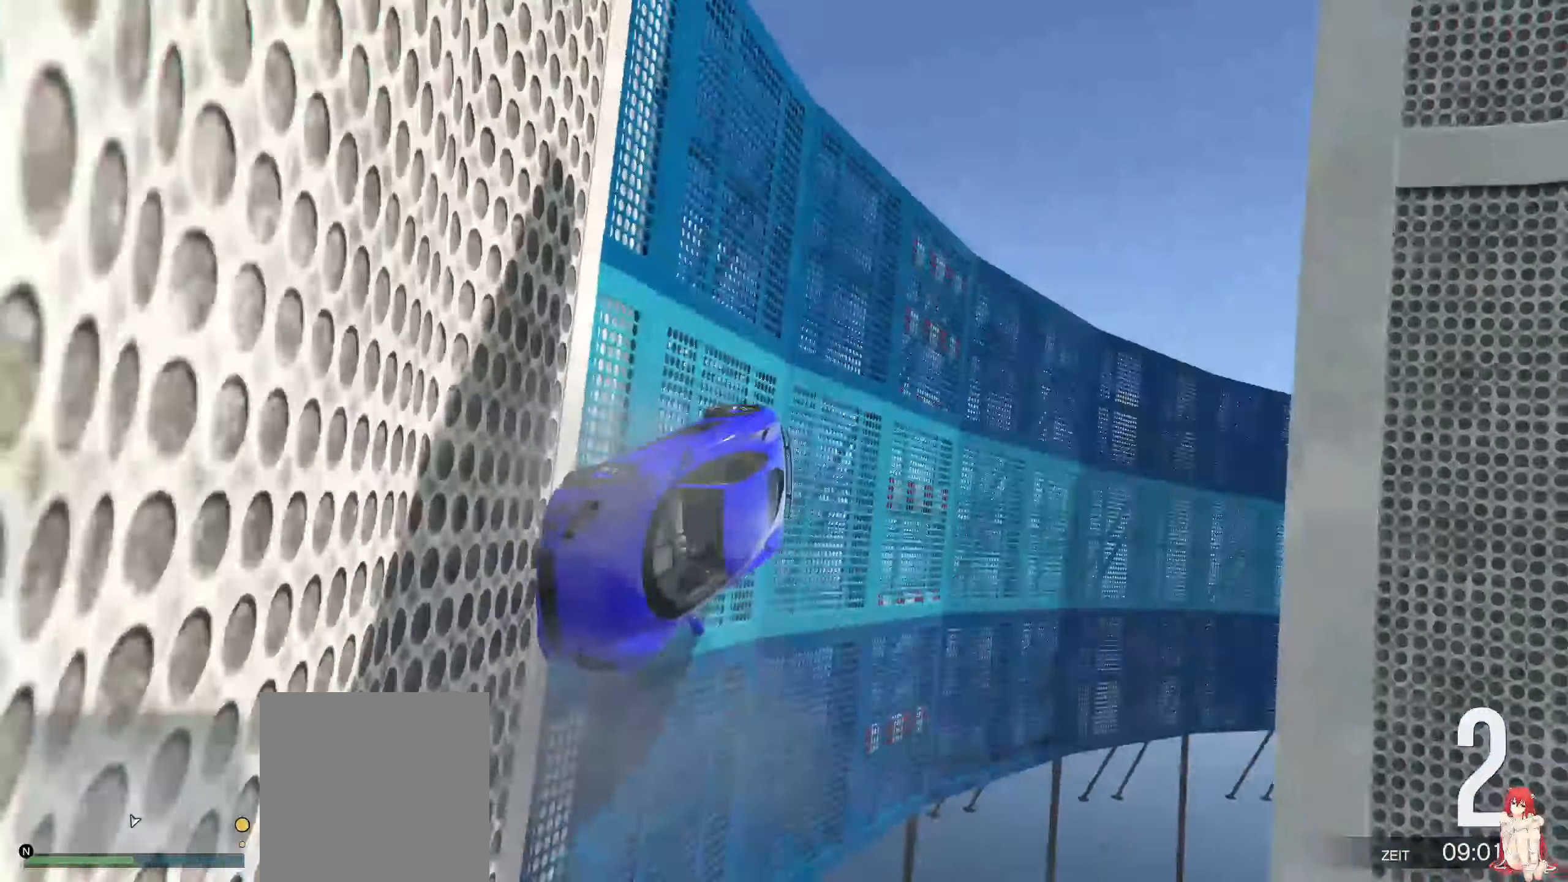
{"buttons": ["L2"], "left_stick": "left", "right_stick": "center", "events": [[467, "left_stick", "left"]]}
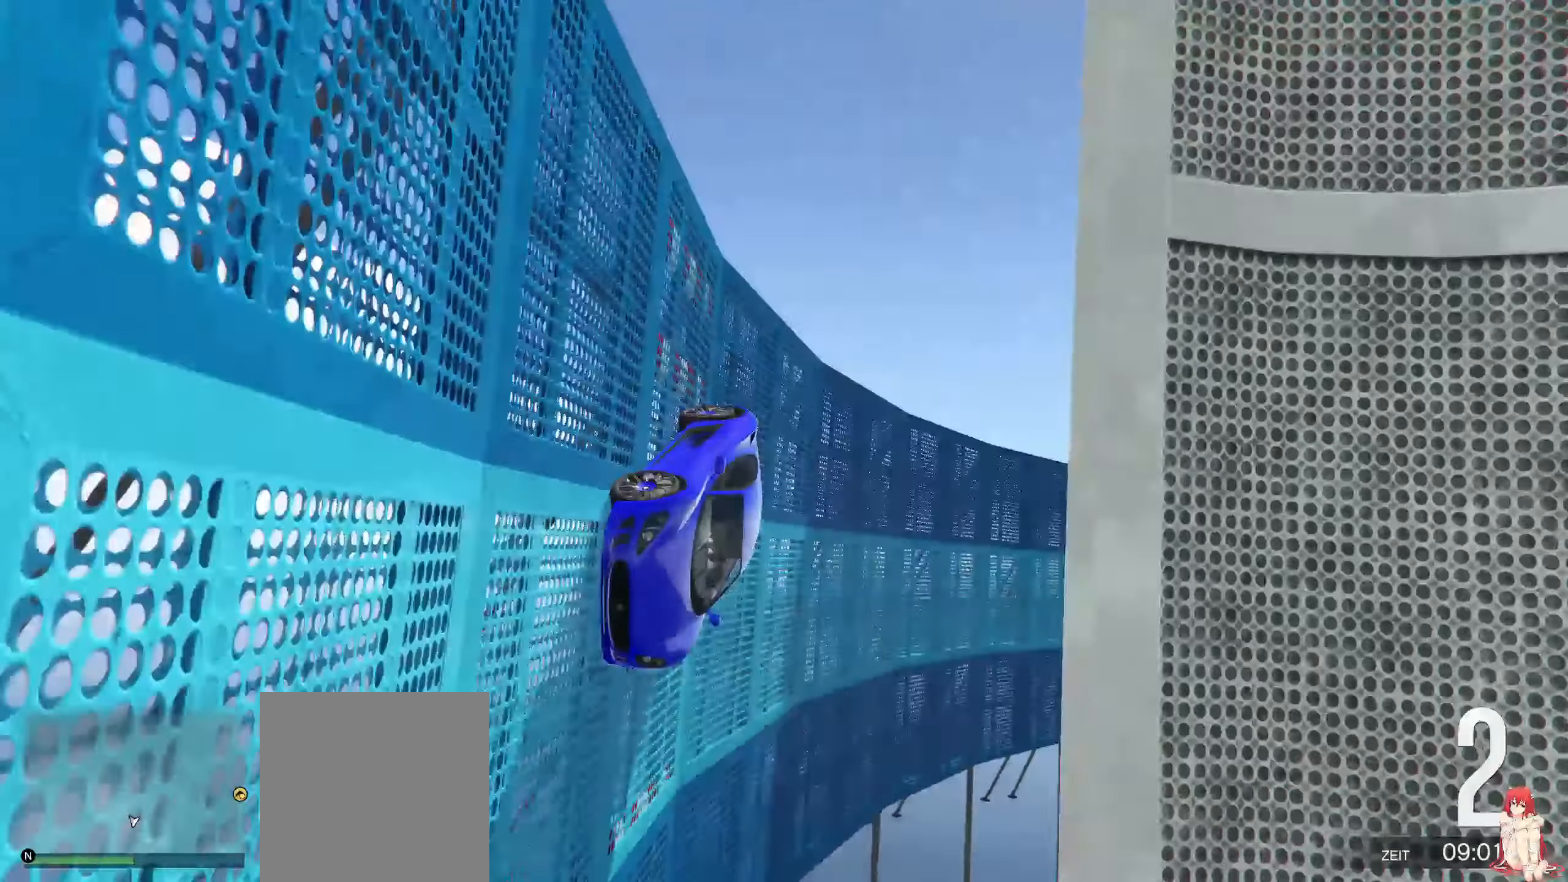
{"buttons": ["L2"], "left_stick": "center", "right_stick": "center", "events": [[167, "left_stick", "center"]]}
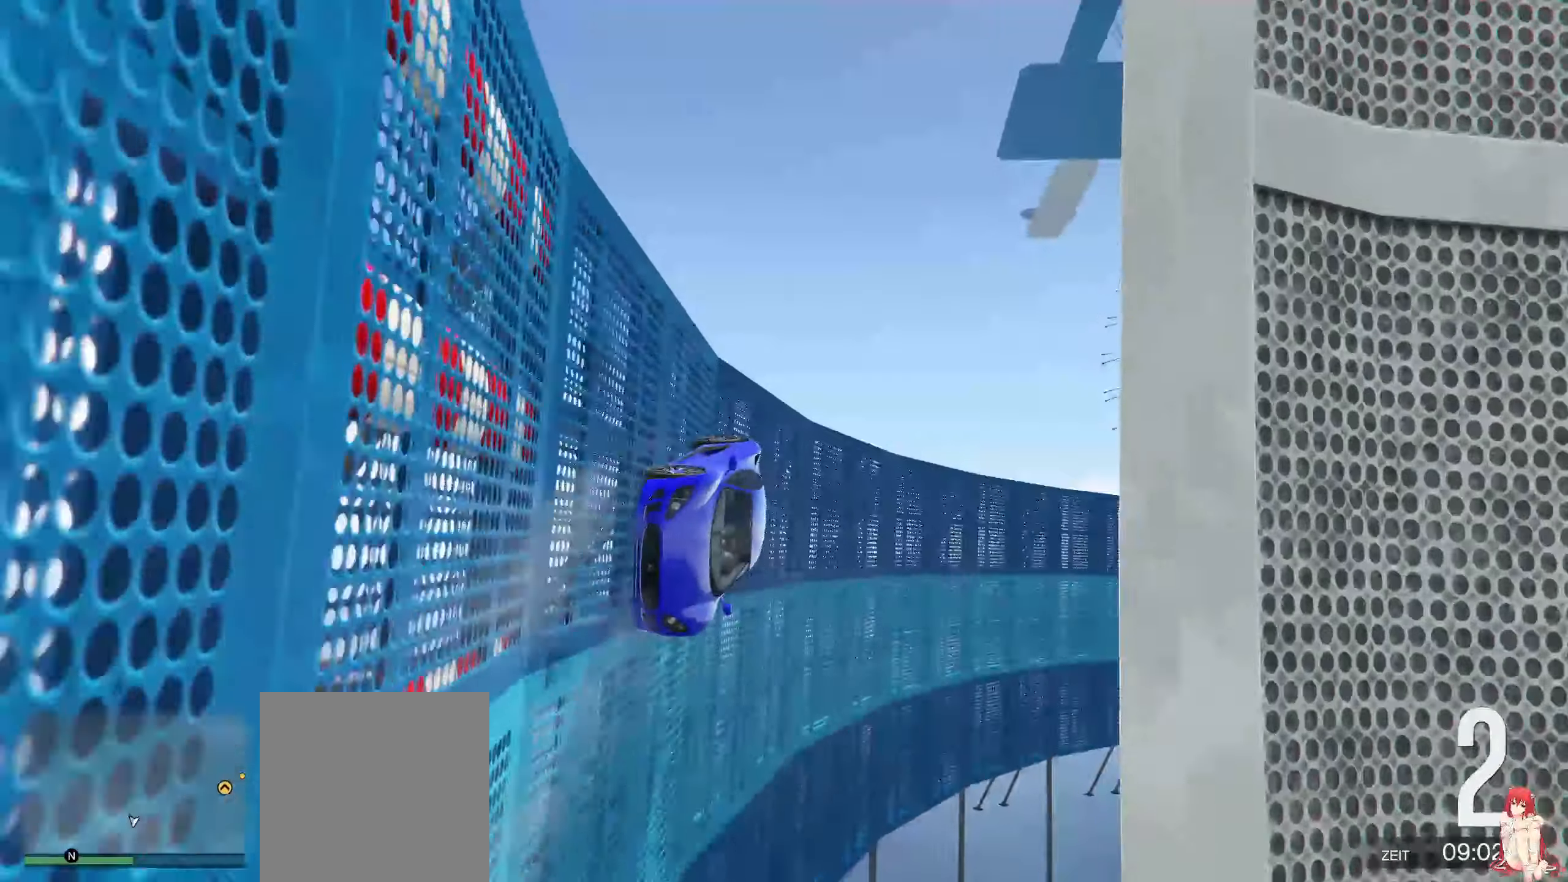
{"buttons": ["L2"], "left_stick": "center", "right_stick": "center", "events": []}
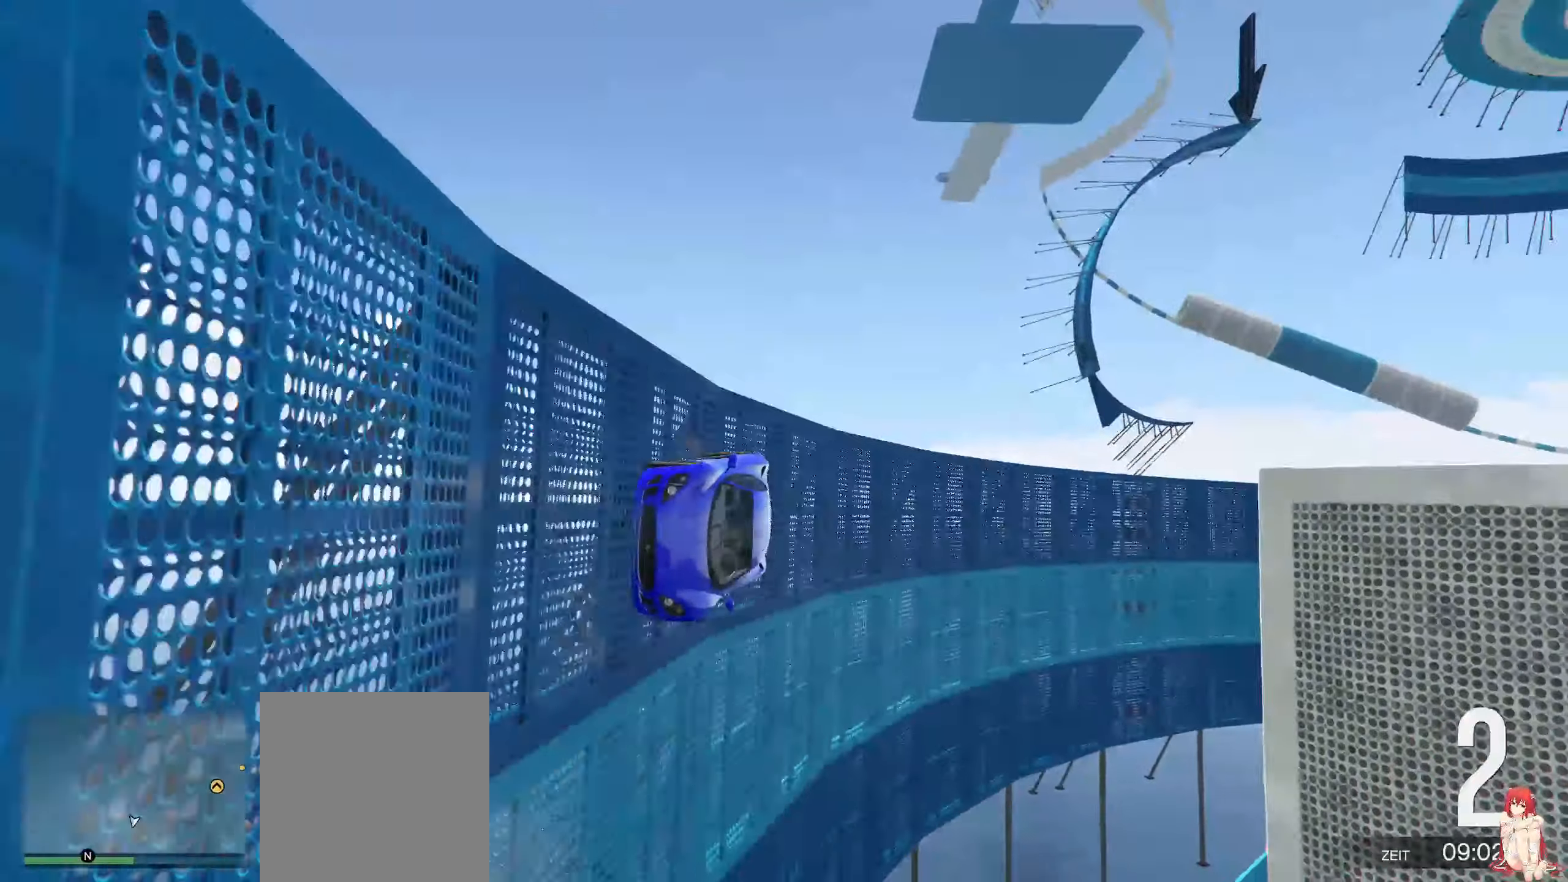
{"buttons": ["L2"], "left_stick": "center", "right_stick": "center", "events": []}
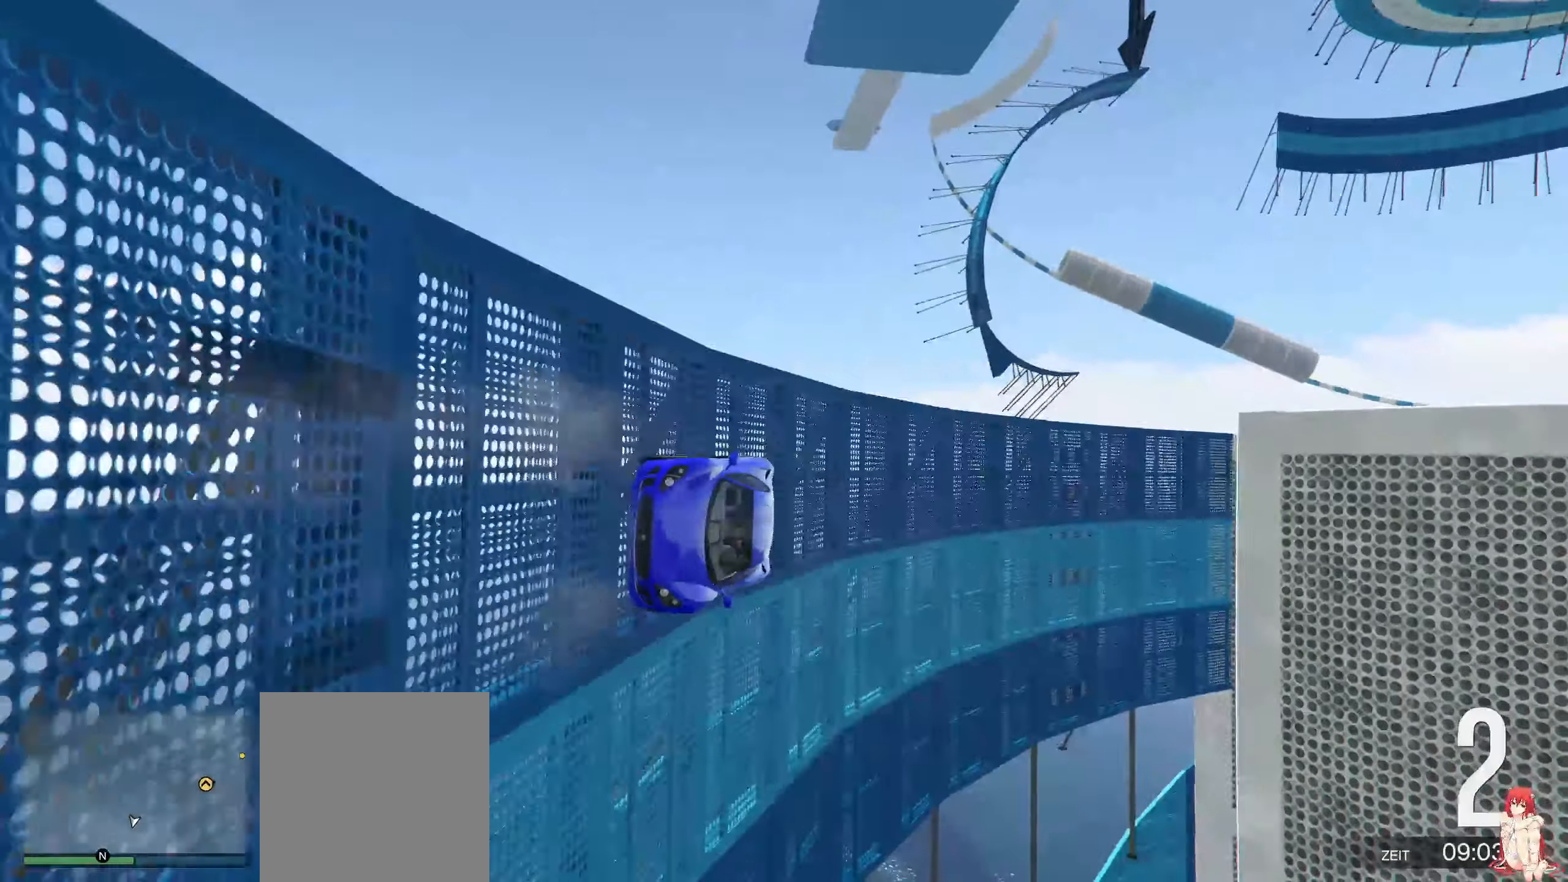
{"buttons": ["L2"], "left_stick": "center", "right_stick": "center", "events": []}
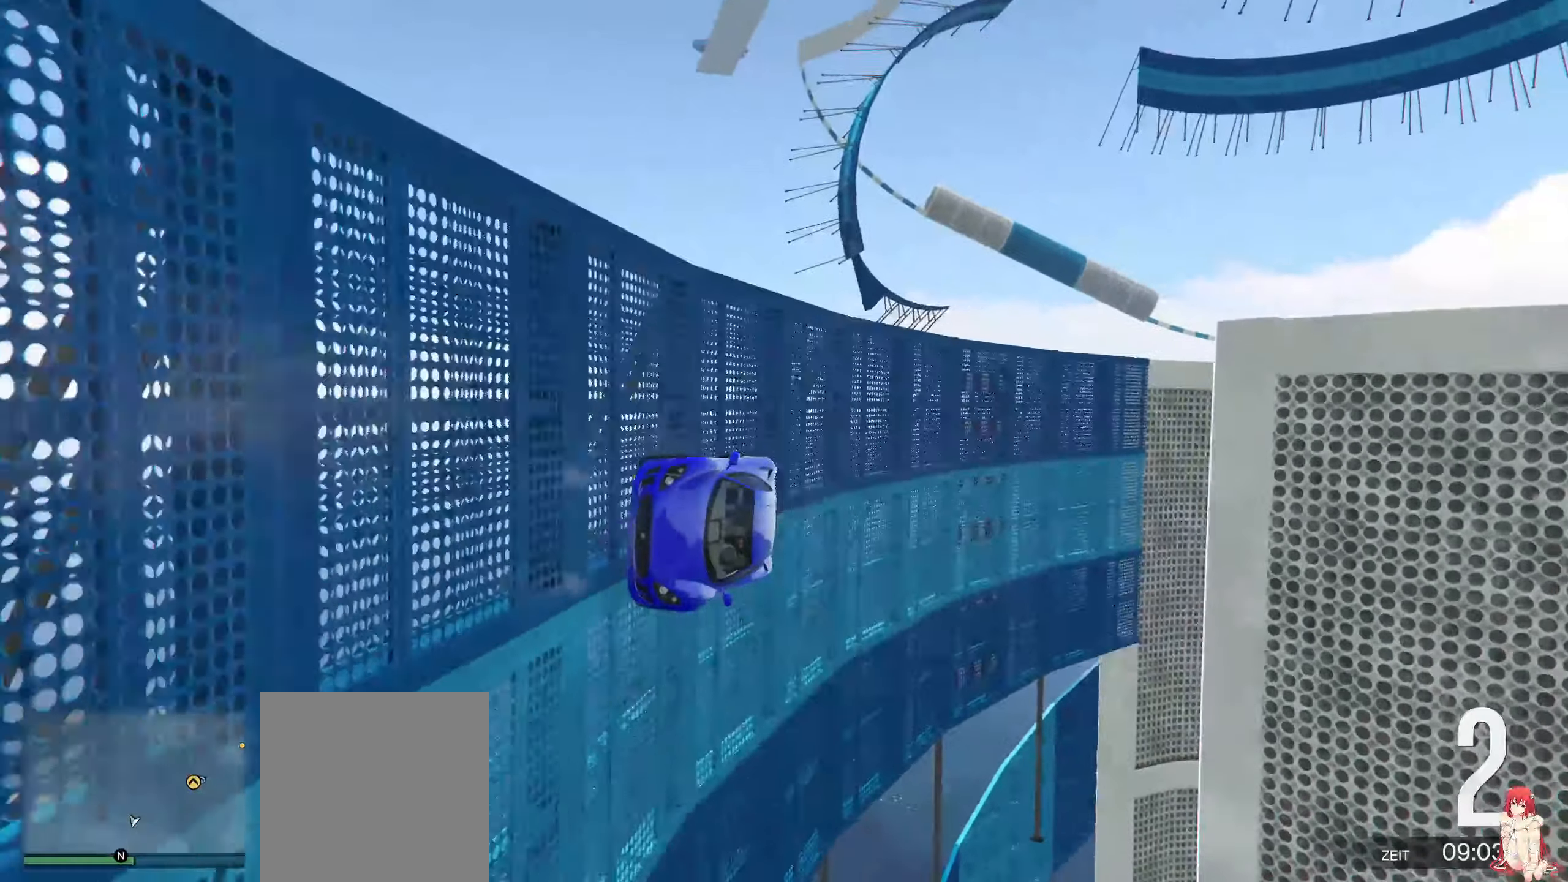
{"buttons": ["L2"], "left_stick": "center", "right_stick": "center", "events": []}
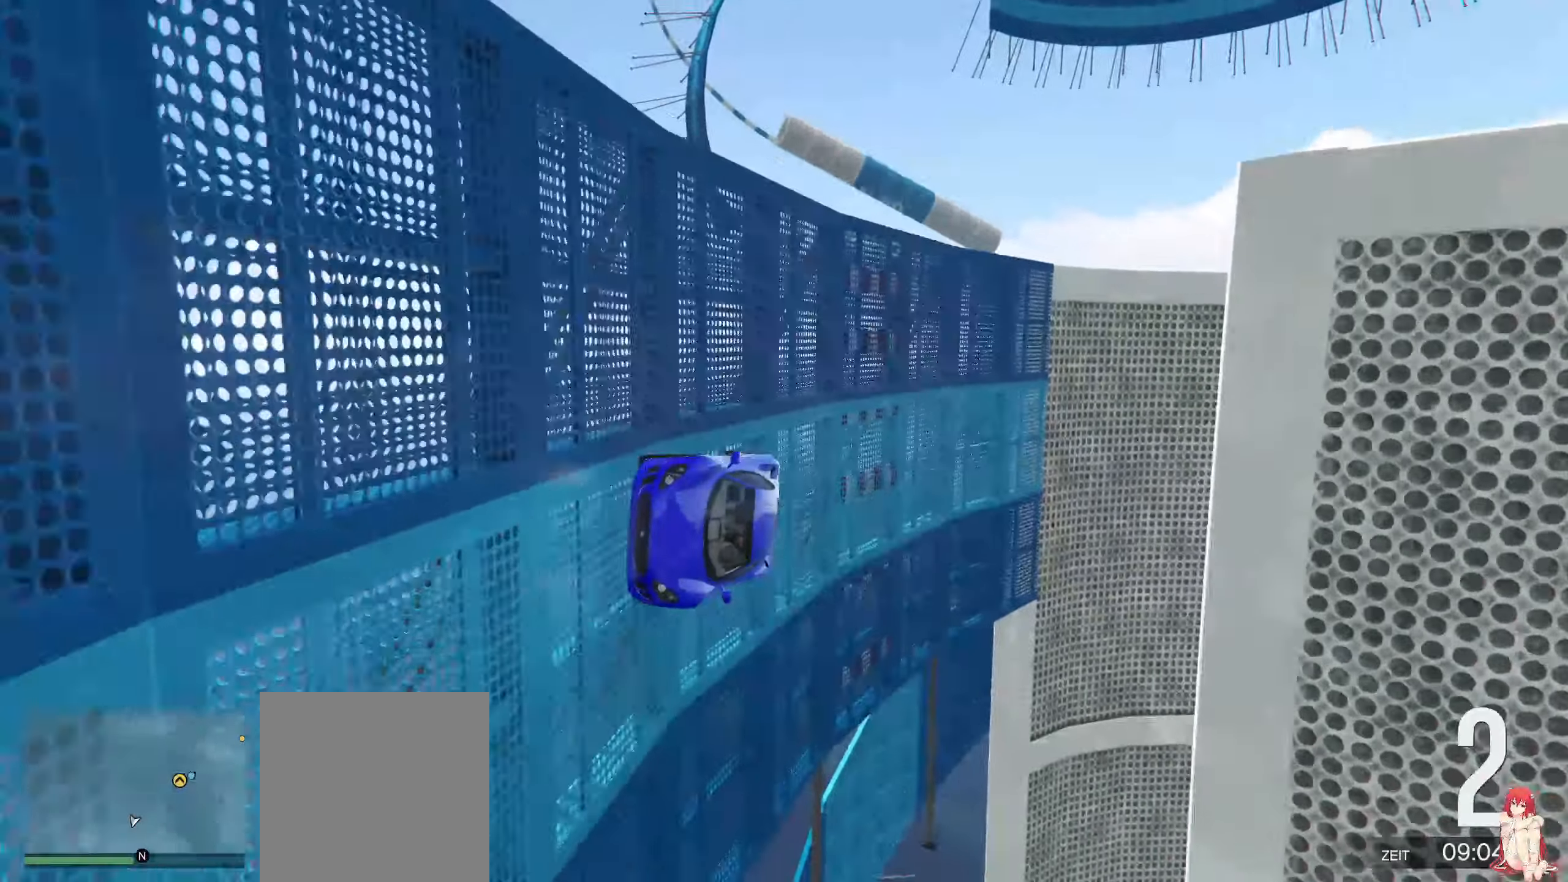
{"buttons": ["L2"], "left_stick": "center", "right_stick": "center", "events": []}
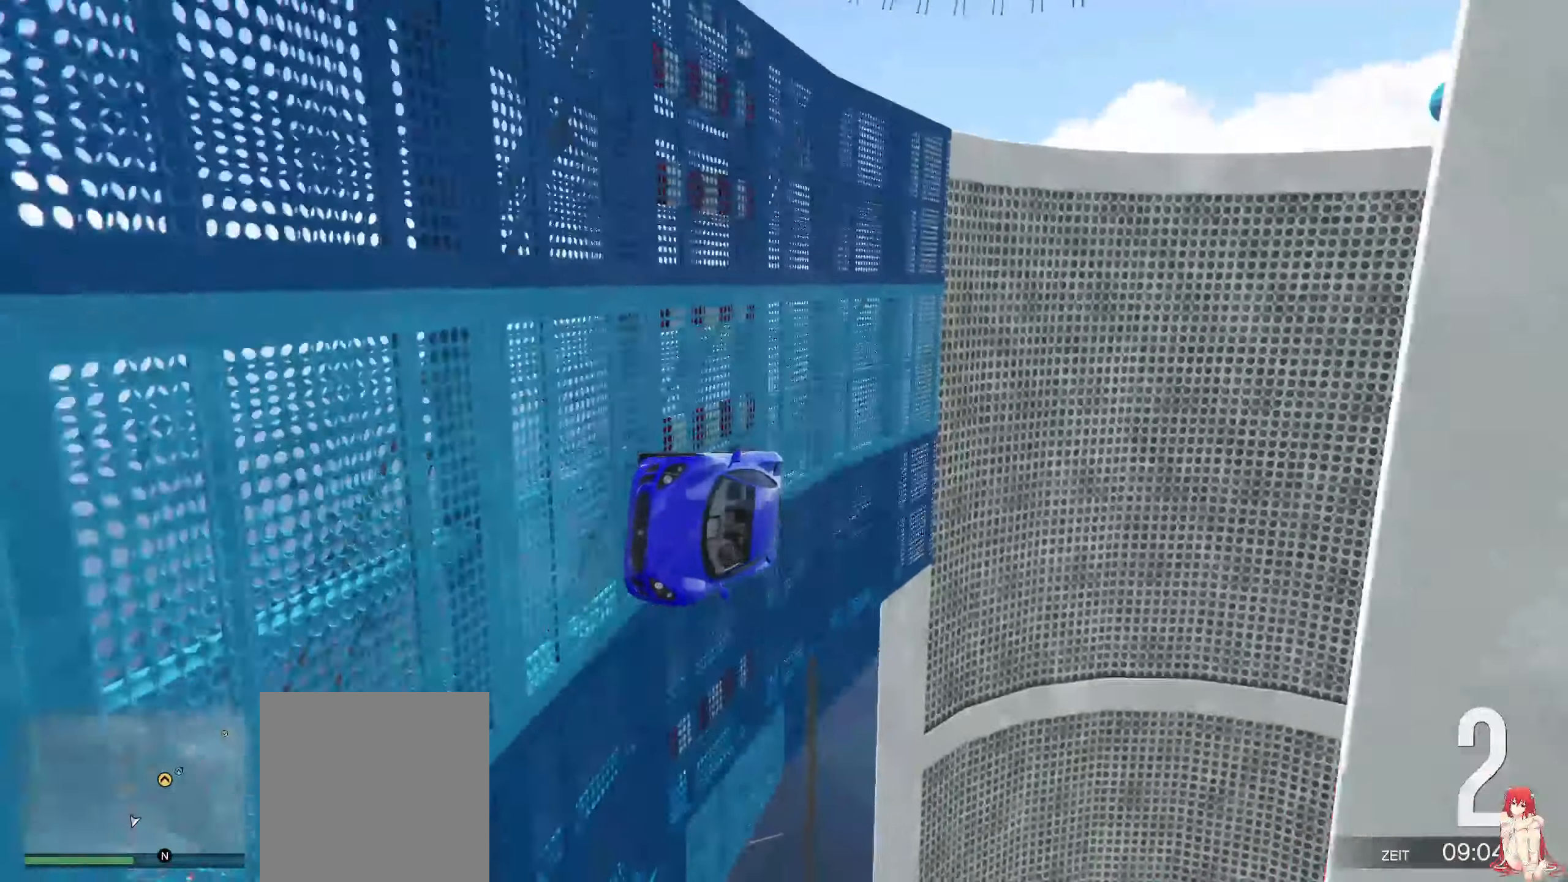
{"buttons": ["L2"], "left_stick": "center", "right_stick": "center", "events": []}
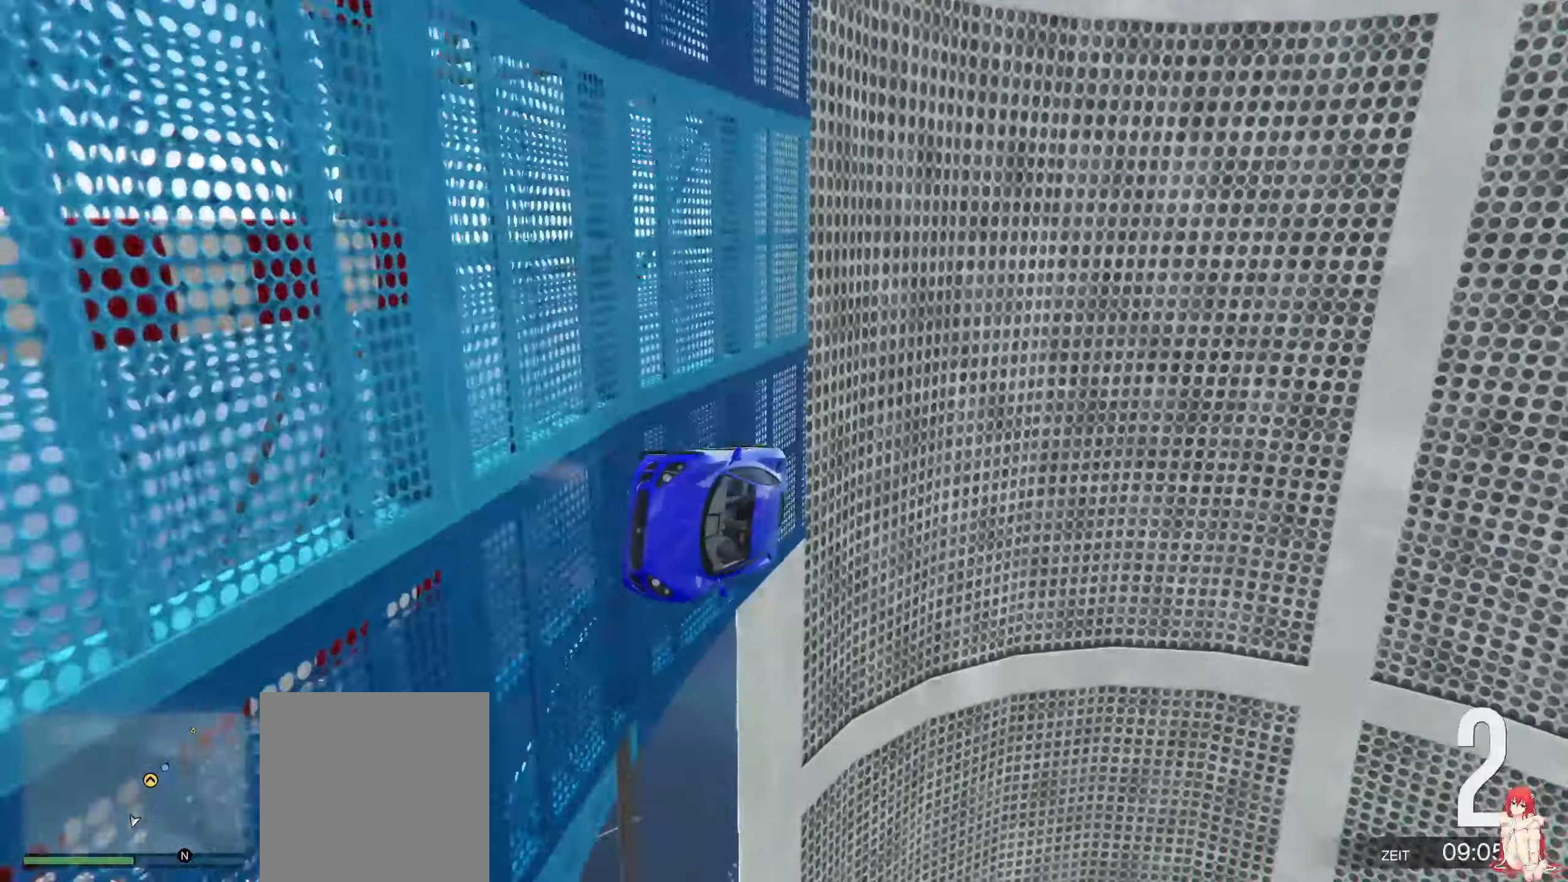
{"buttons": ["L2"], "left_stick": "up-right", "right_stick": "center", "events": [[367, "left_stick", "up-right"]]}
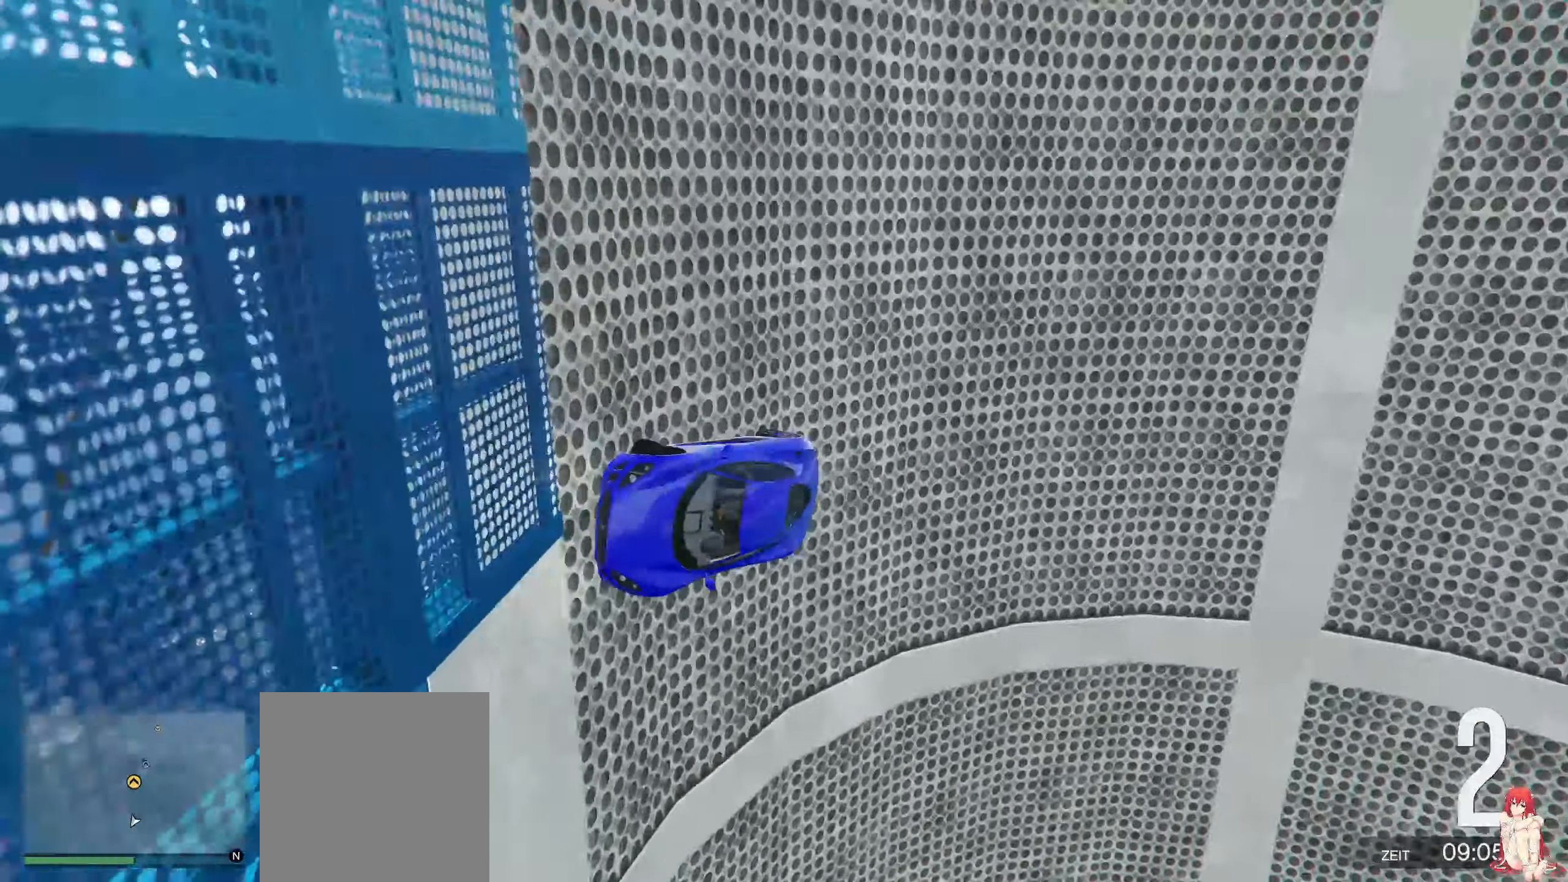
{"buttons": [], "left_stick": "center", "right_stick": "center", "events": [[367, "L2", "up"], [417, "left_stick", "center"]]}
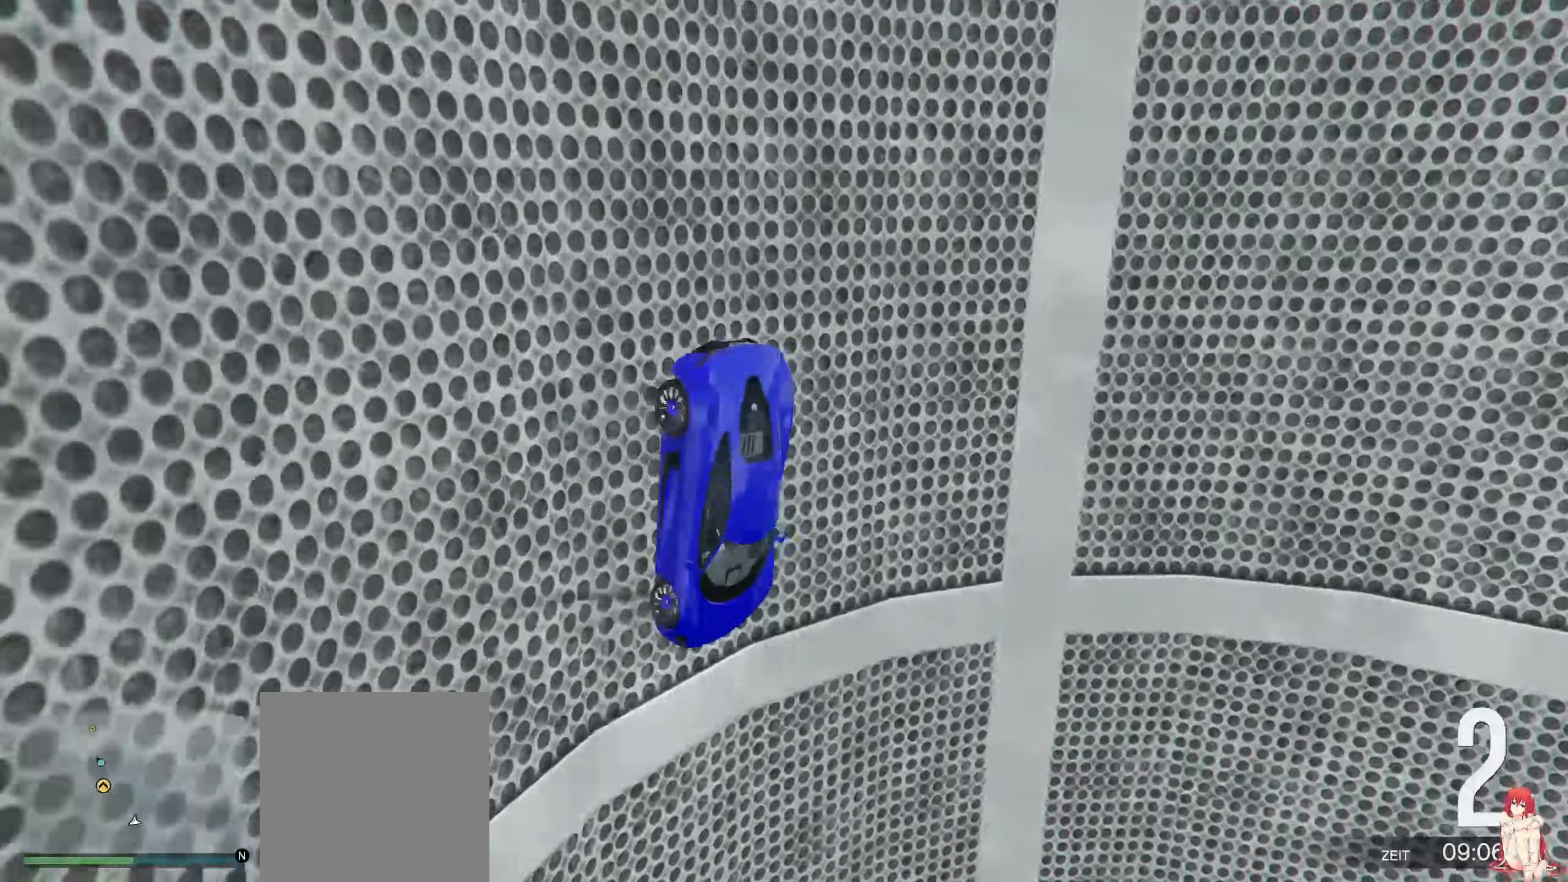
{"buttons": ["R2"], "left_stick": "up-right", "right_stick": "center", "events": [[117, "R2", "down"], [117, "left_stick", "right"], [300, "left_stick", "up-right"]]}
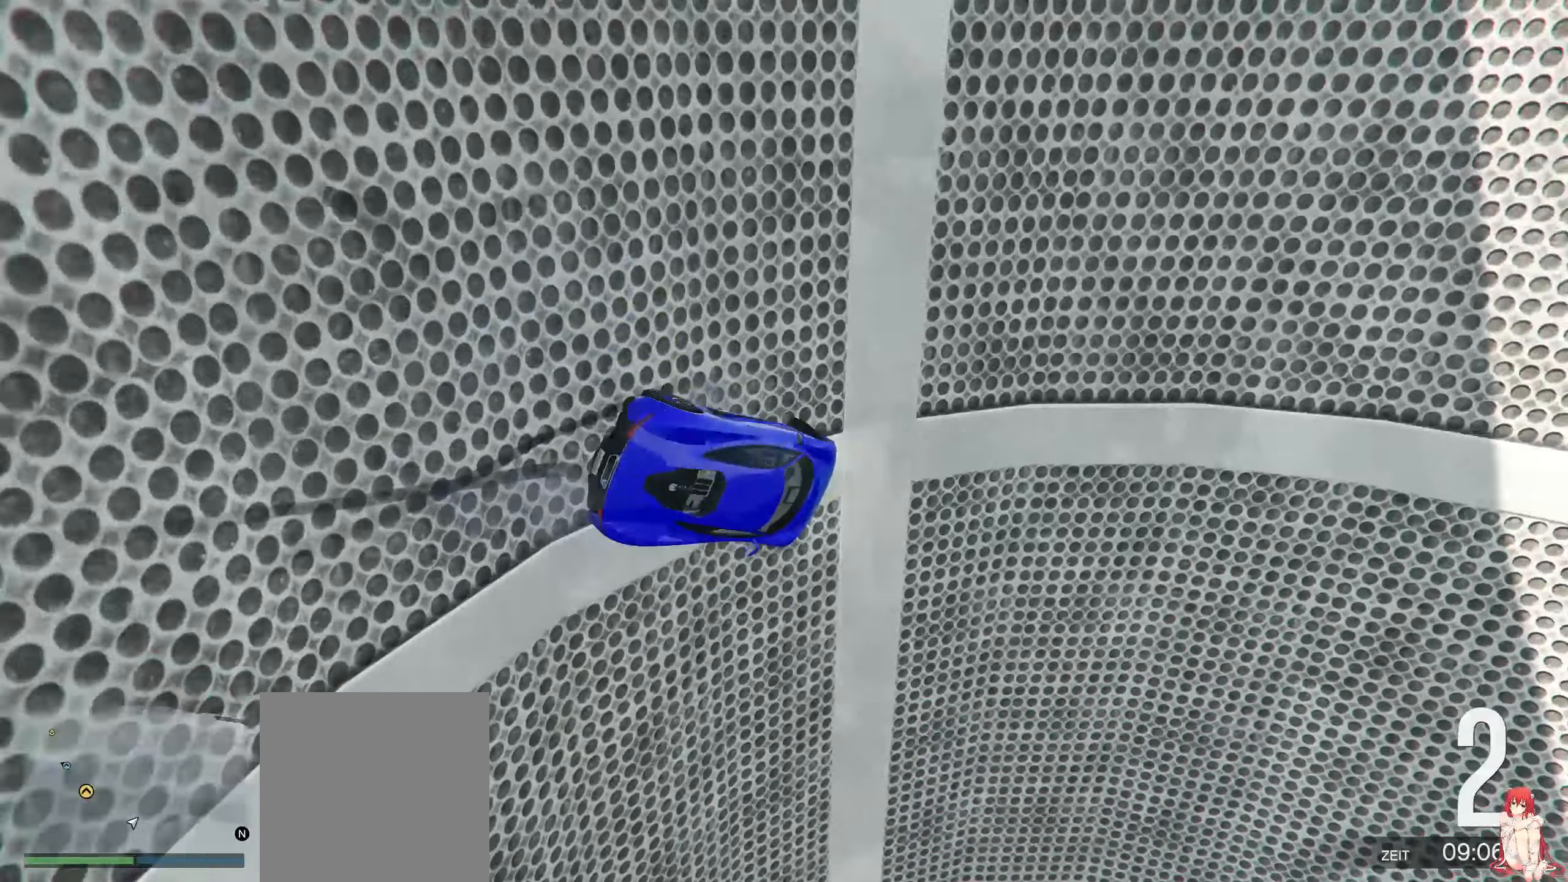
{"buttons": ["R2"], "left_stick": "up-right", "right_stick": "center", "events": []}
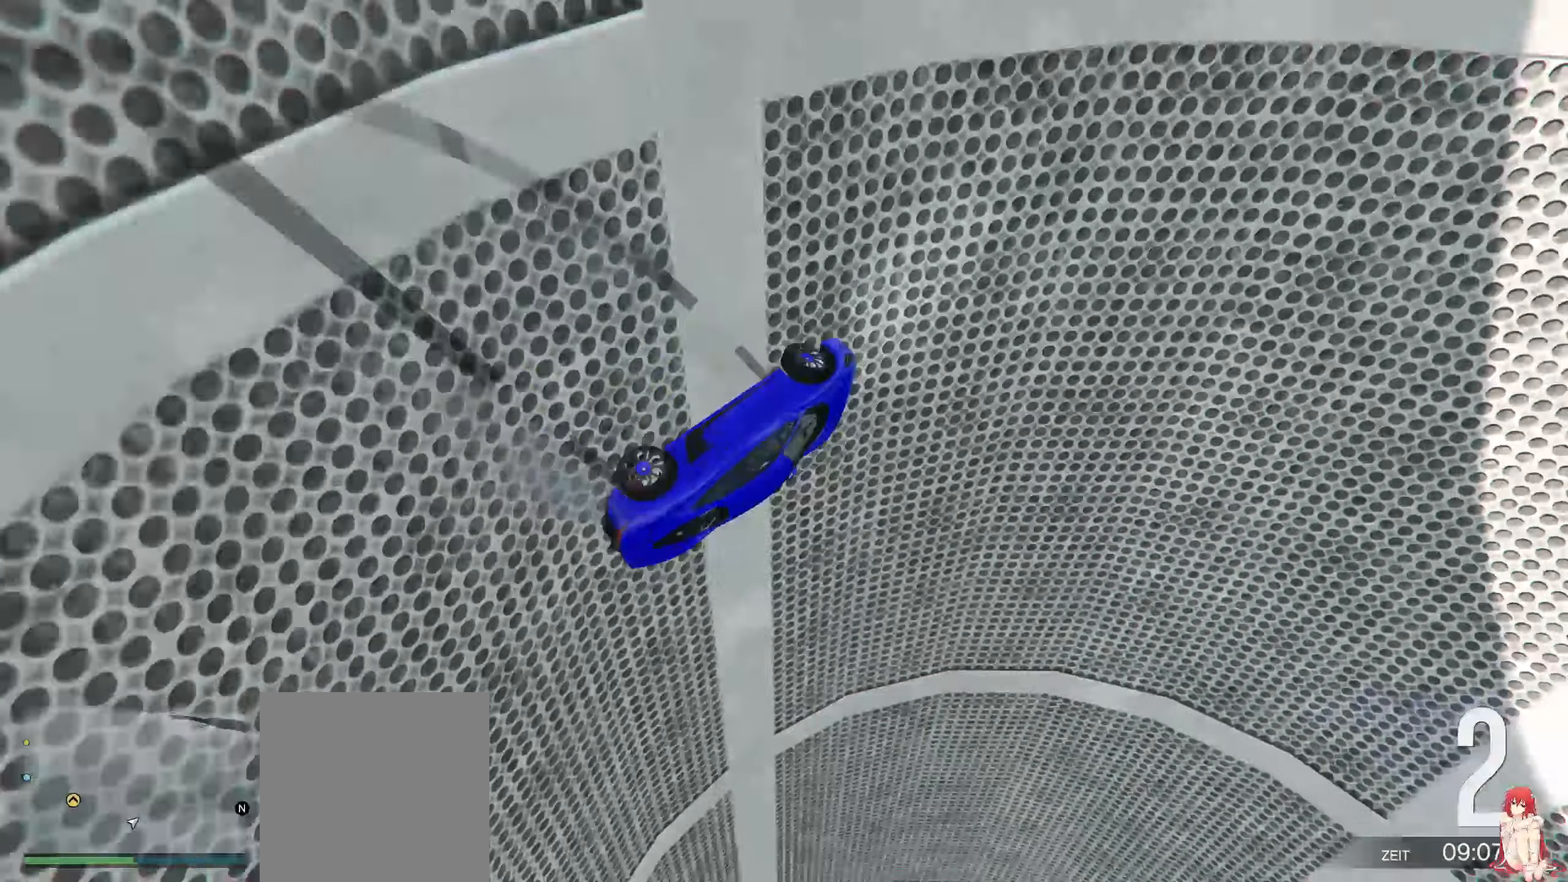
{"buttons": ["R2"], "left_stick": "up-right", "right_stick": "center", "events": []}
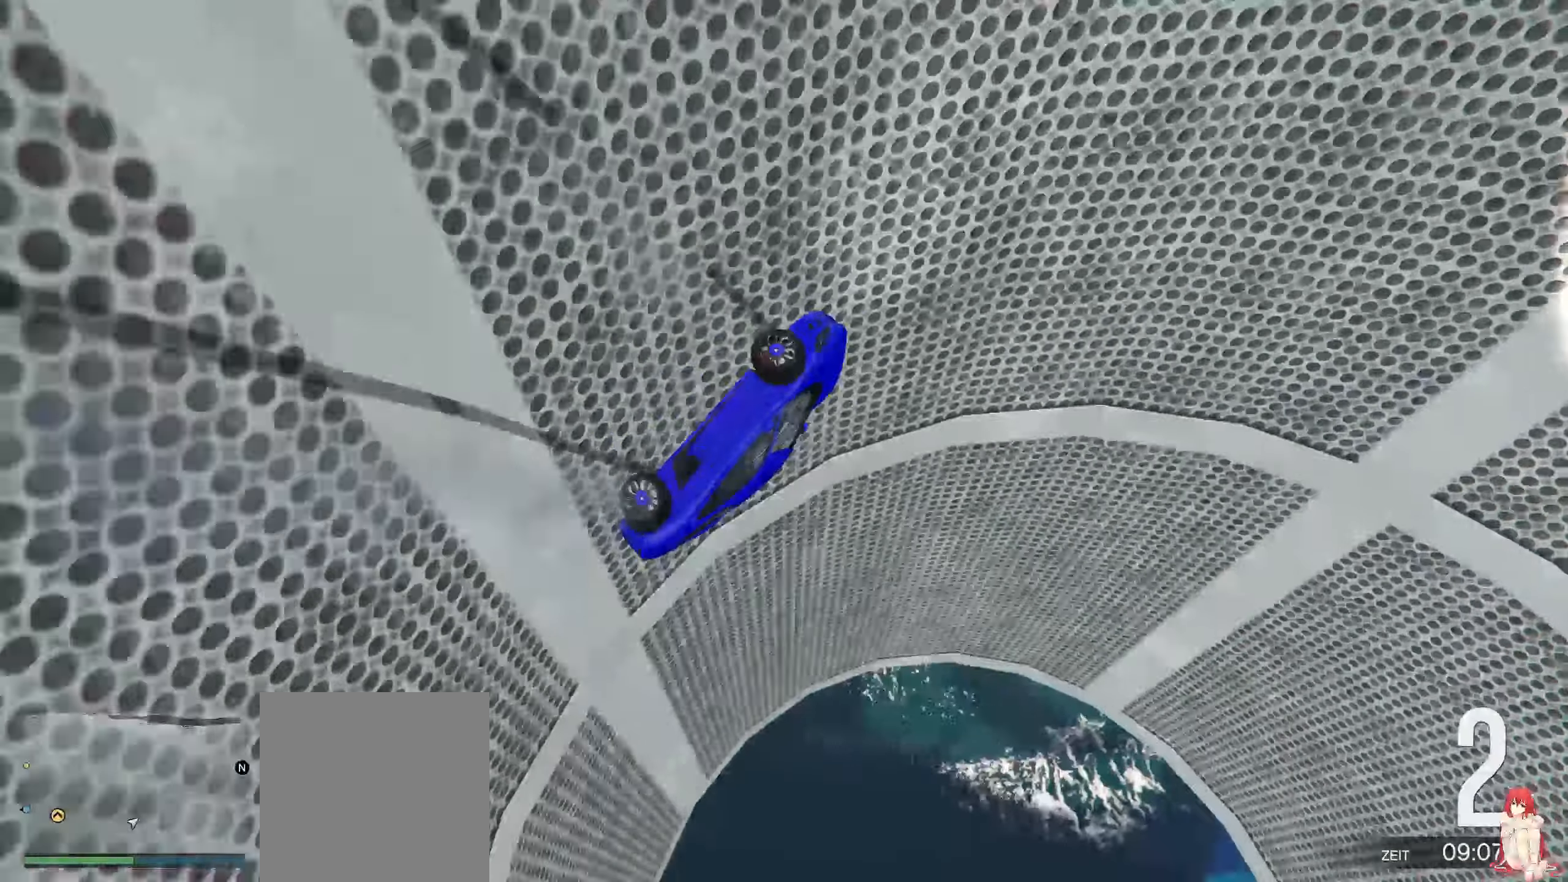
{"buttons": ["R2"], "left_stick": "up-right", "right_stick": "center", "events": []}
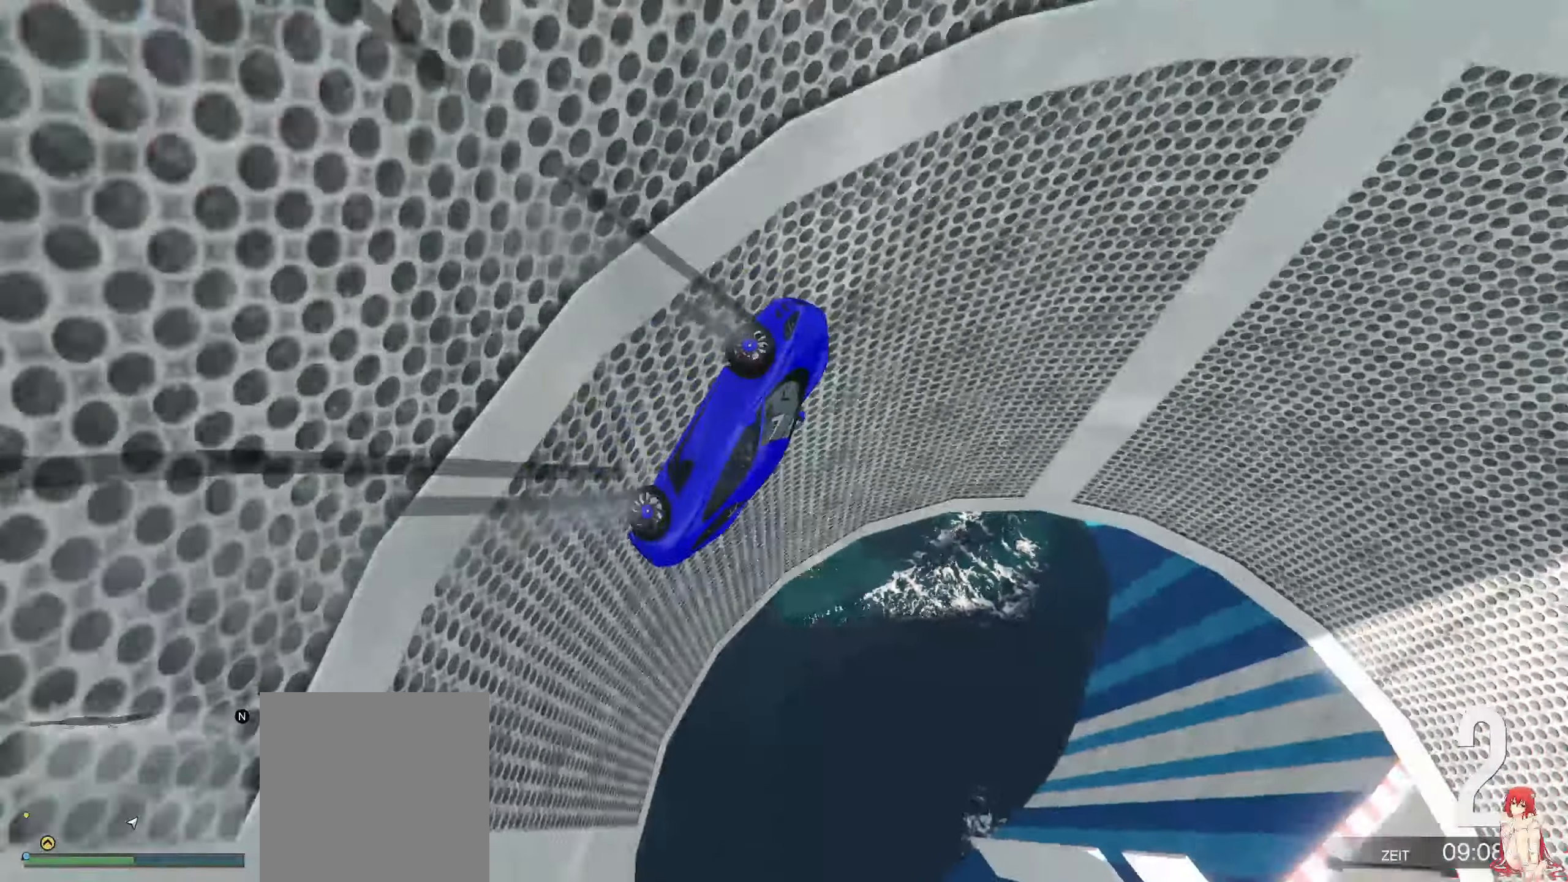
{"buttons": ["Y", "R2"], "left_stick": "center", "right_stick": "center", "events": [[217, "Y", "down"], [367, "left_stick", "center"]]}